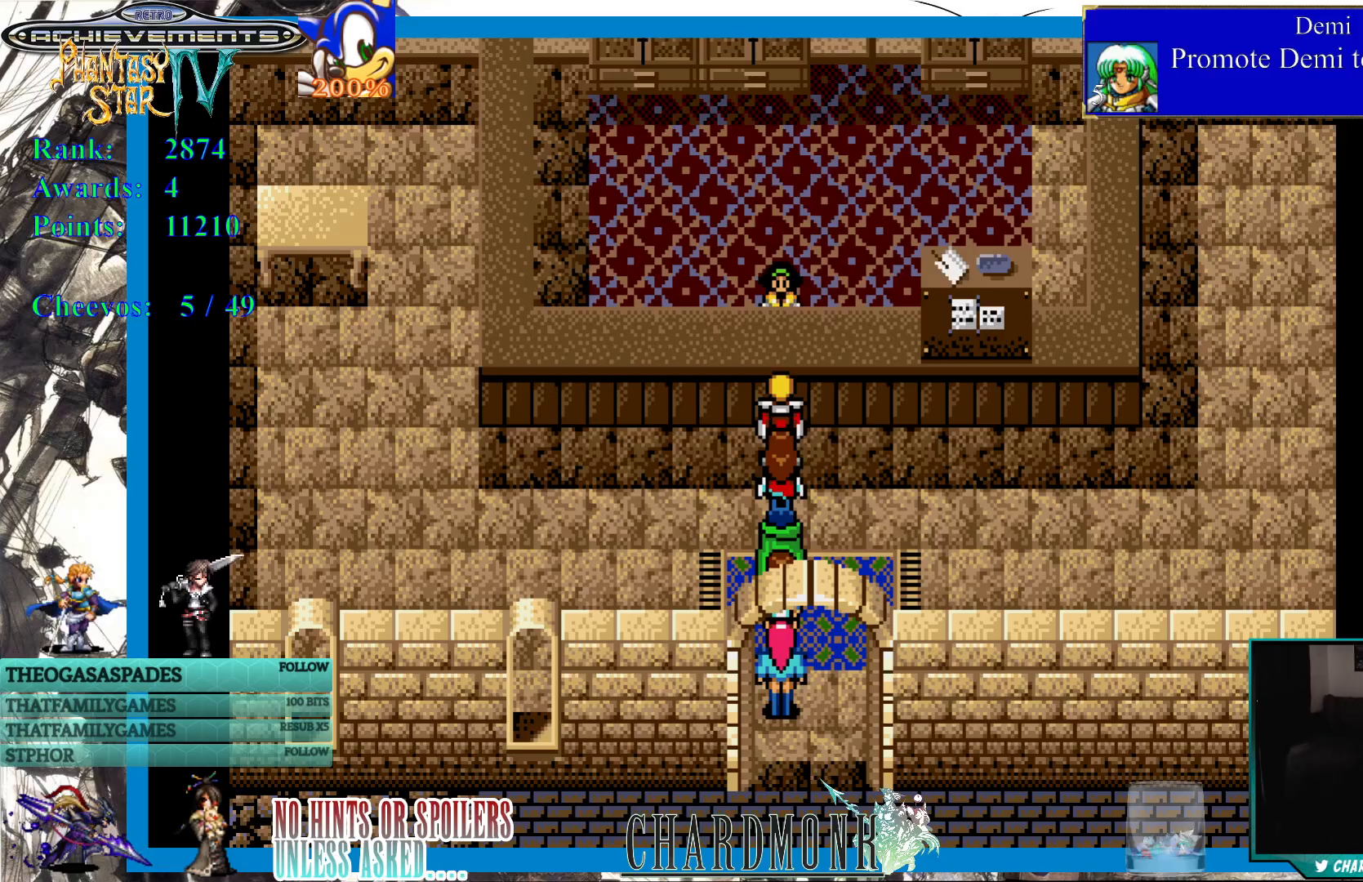
Gameplay with a controller (PlayStation layout); each line is a JSON object with the inputs held at the frame after it. "events" lists button and stick changes between this image and that frame as [ms after this image, input, new state], when the widget could be followed in between.
{"buttons": [], "left_stick": "center", "right_stick": "center", "events": []}
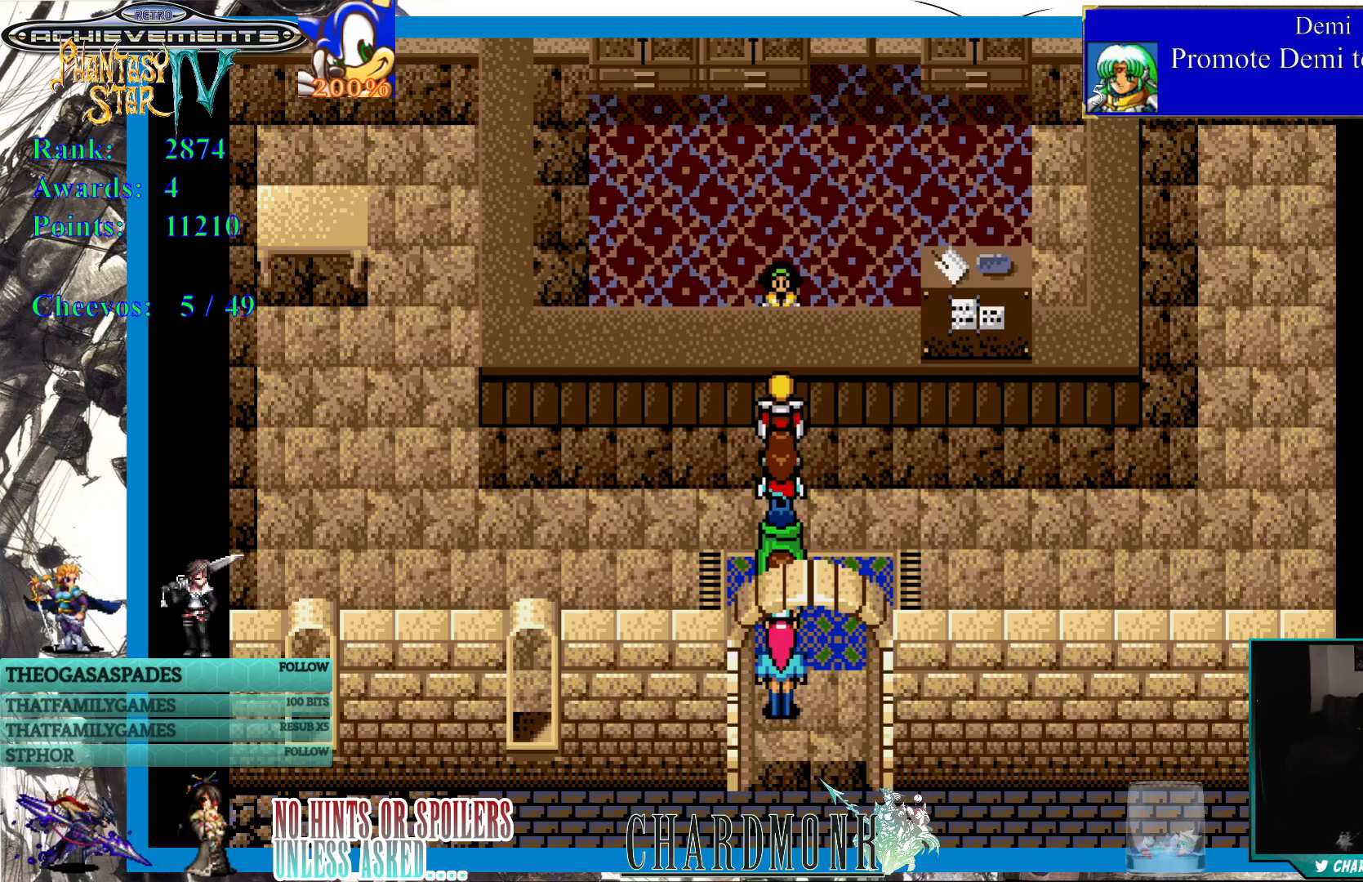
{"buttons": ["DPAD_DOWN"], "left_stick": "center", "right_stick": "center", "events": [[183, "DPAD_DOWN", "down"]]}
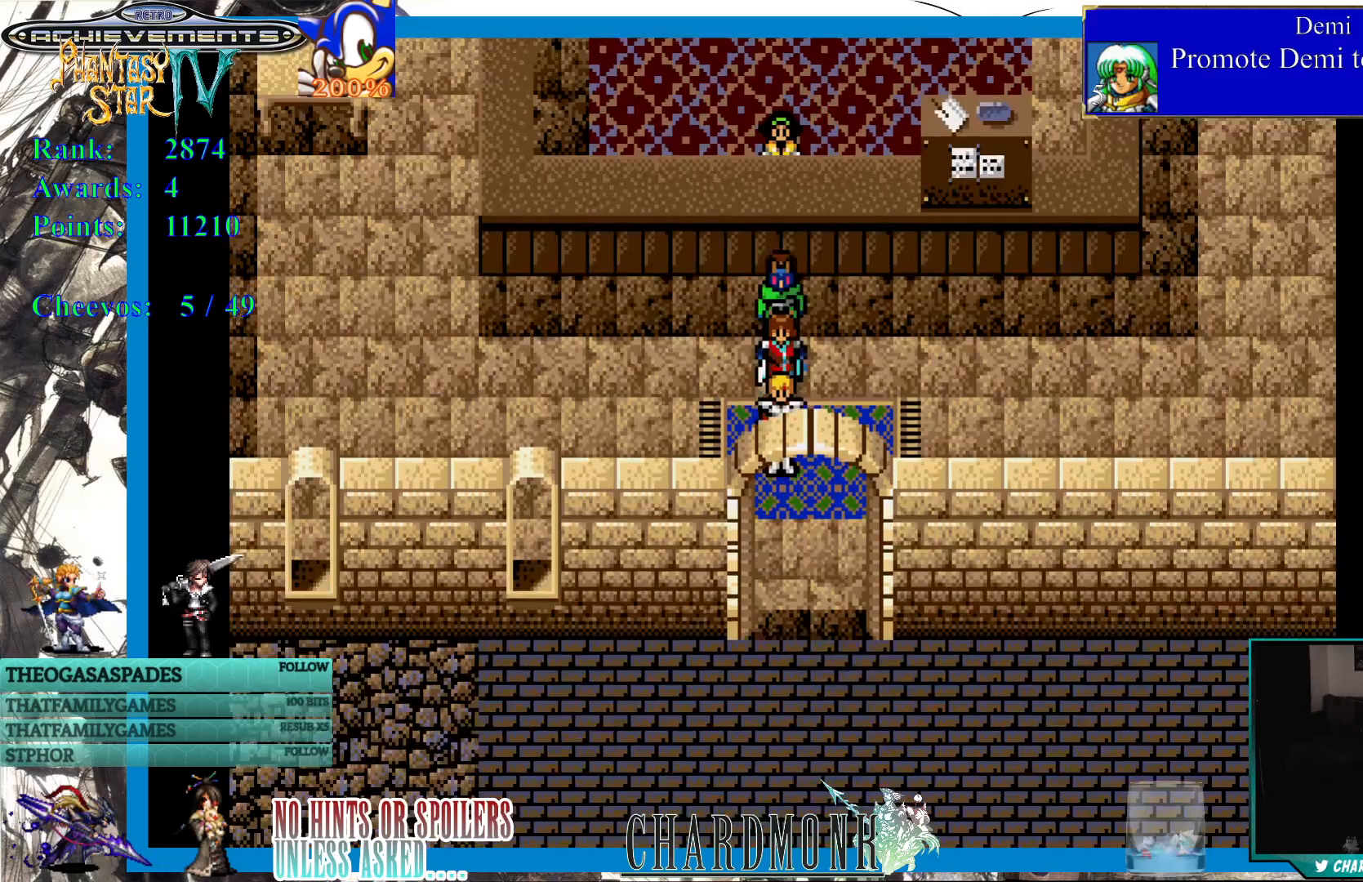
{"buttons": ["DPAD_DOWN"], "left_stick": "center", "right_stick": "center", "events": []}
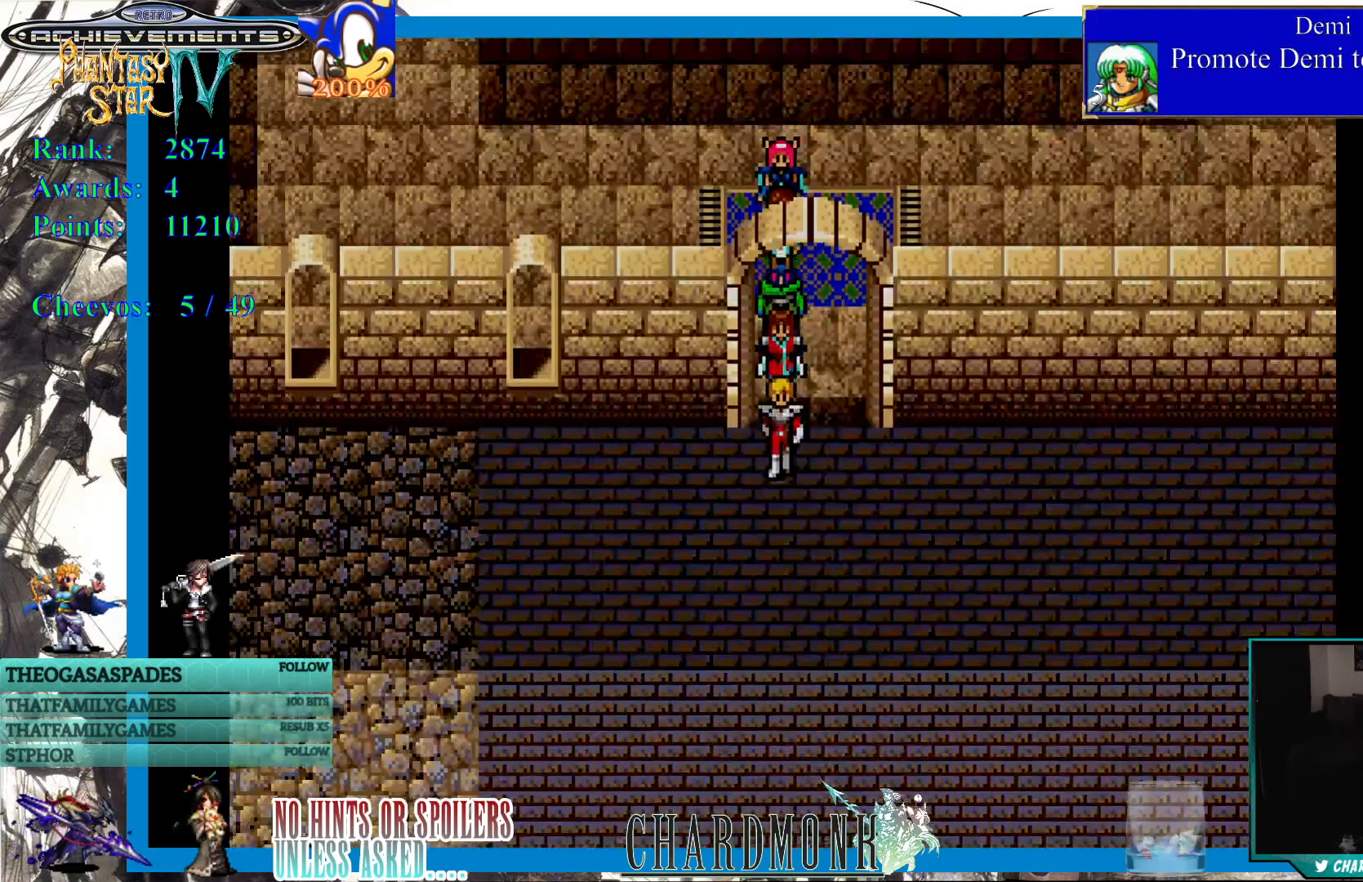
{"buttons": [], "left_stick": "center", "right_stick": "center", "events": [[300, "DPAD_DOWN", "up"]]}
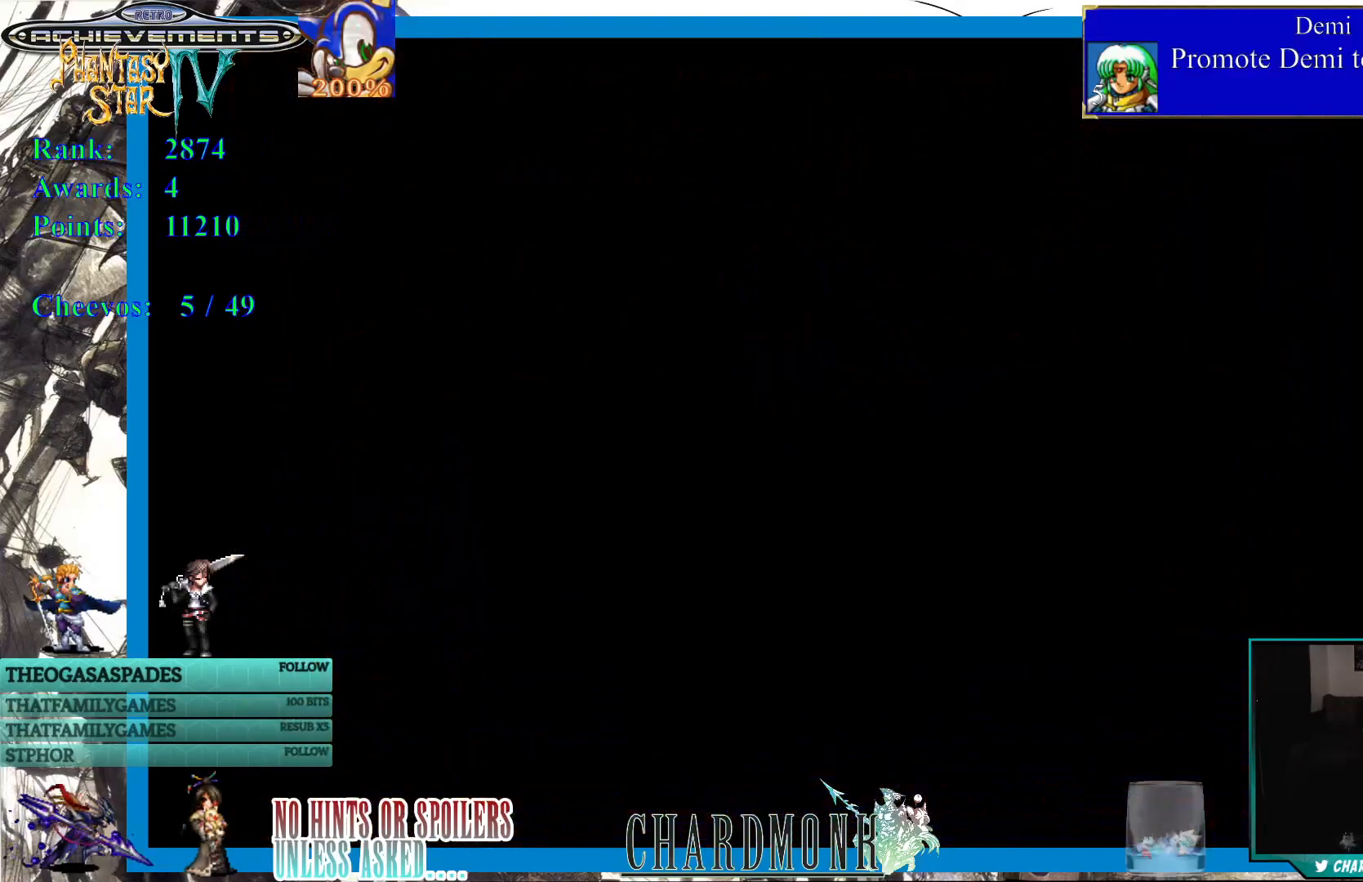
{"buttons": [], "left_stick": "center", "right_stick": "center", "events": []}
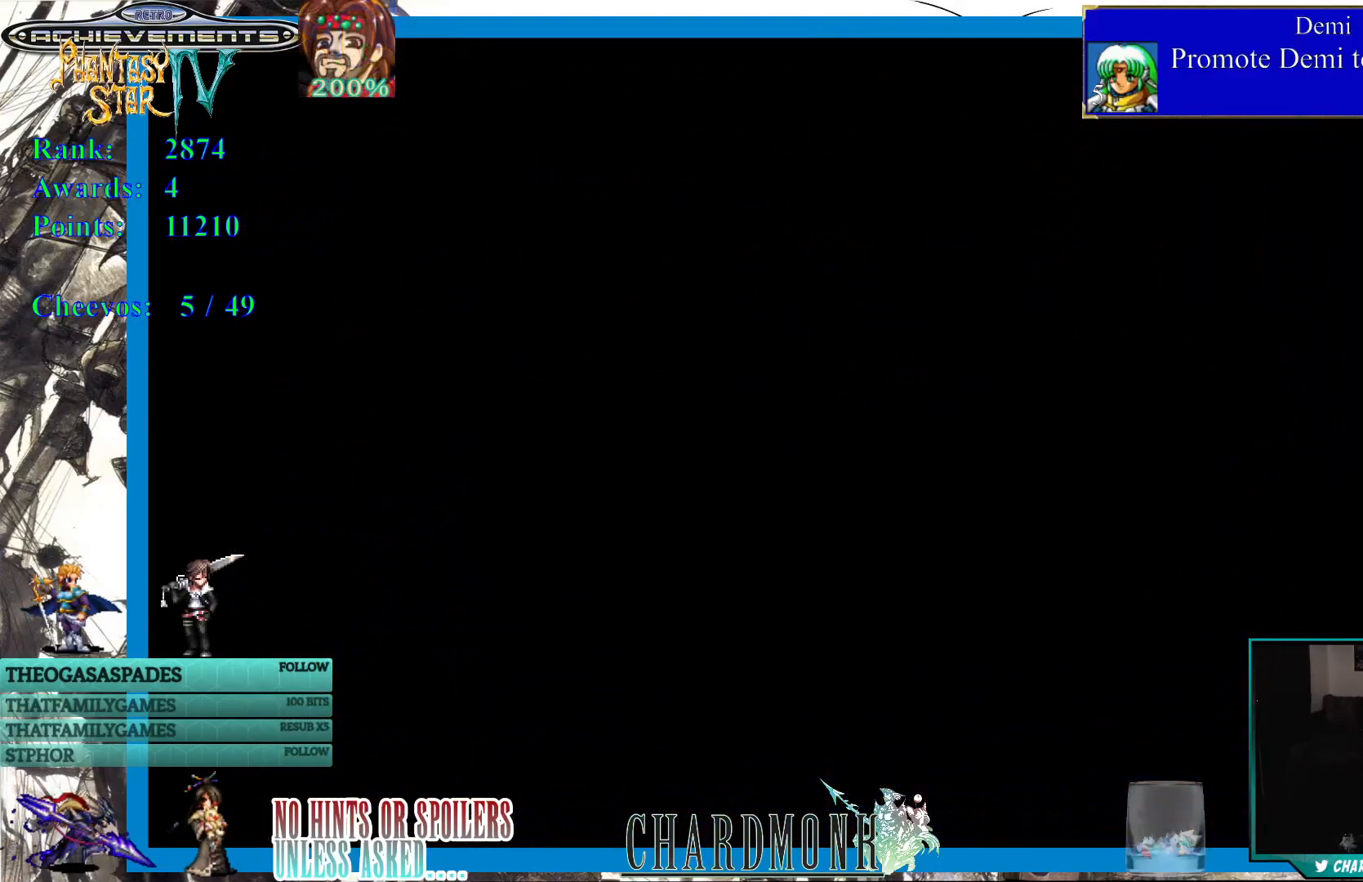
{"buttons": [], "left_stick": "center", "right_stick": "center", "events": []}
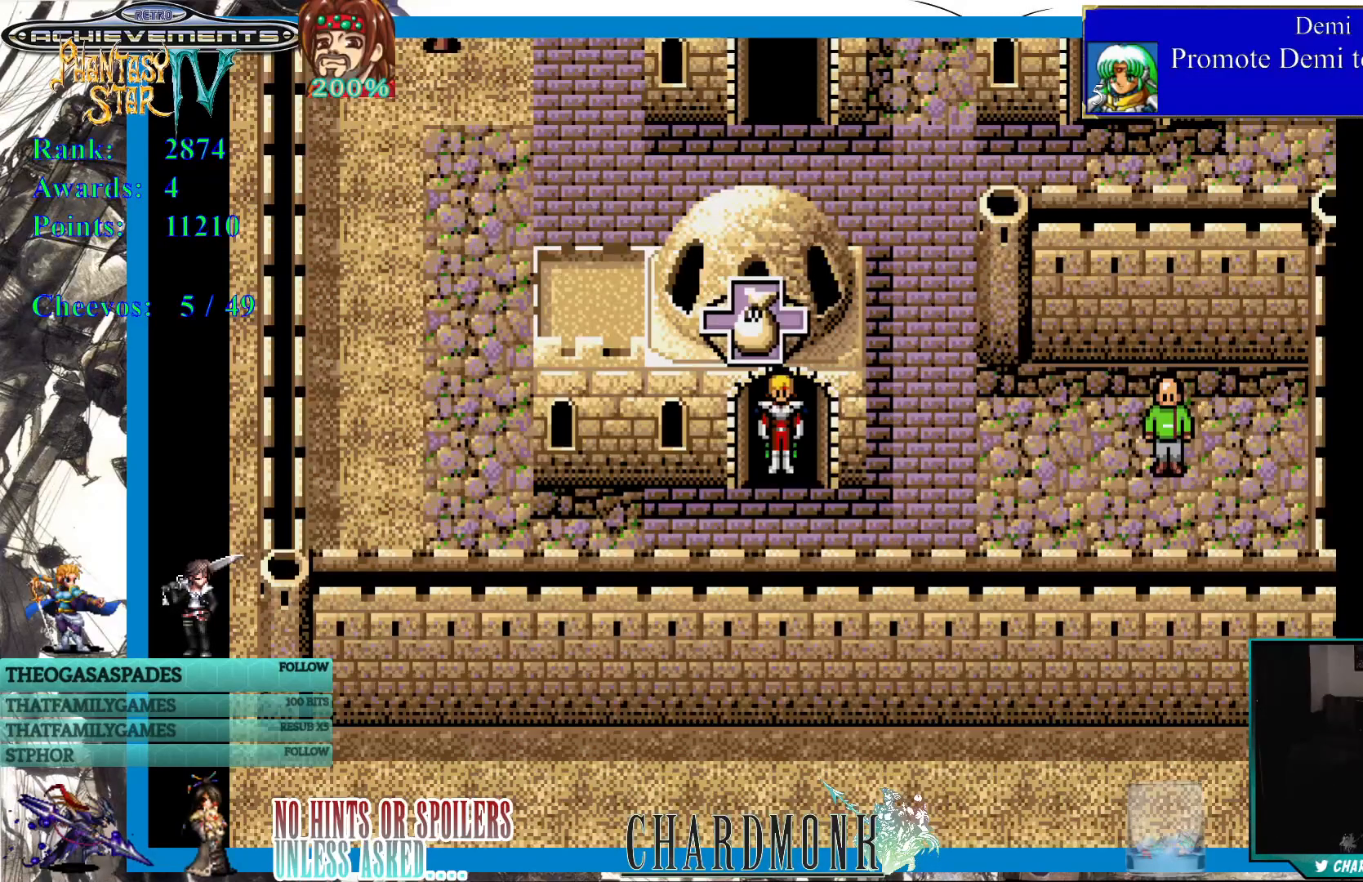
{"buttons": [], "left_stick": "center", "right_stick": "center", "events": []}
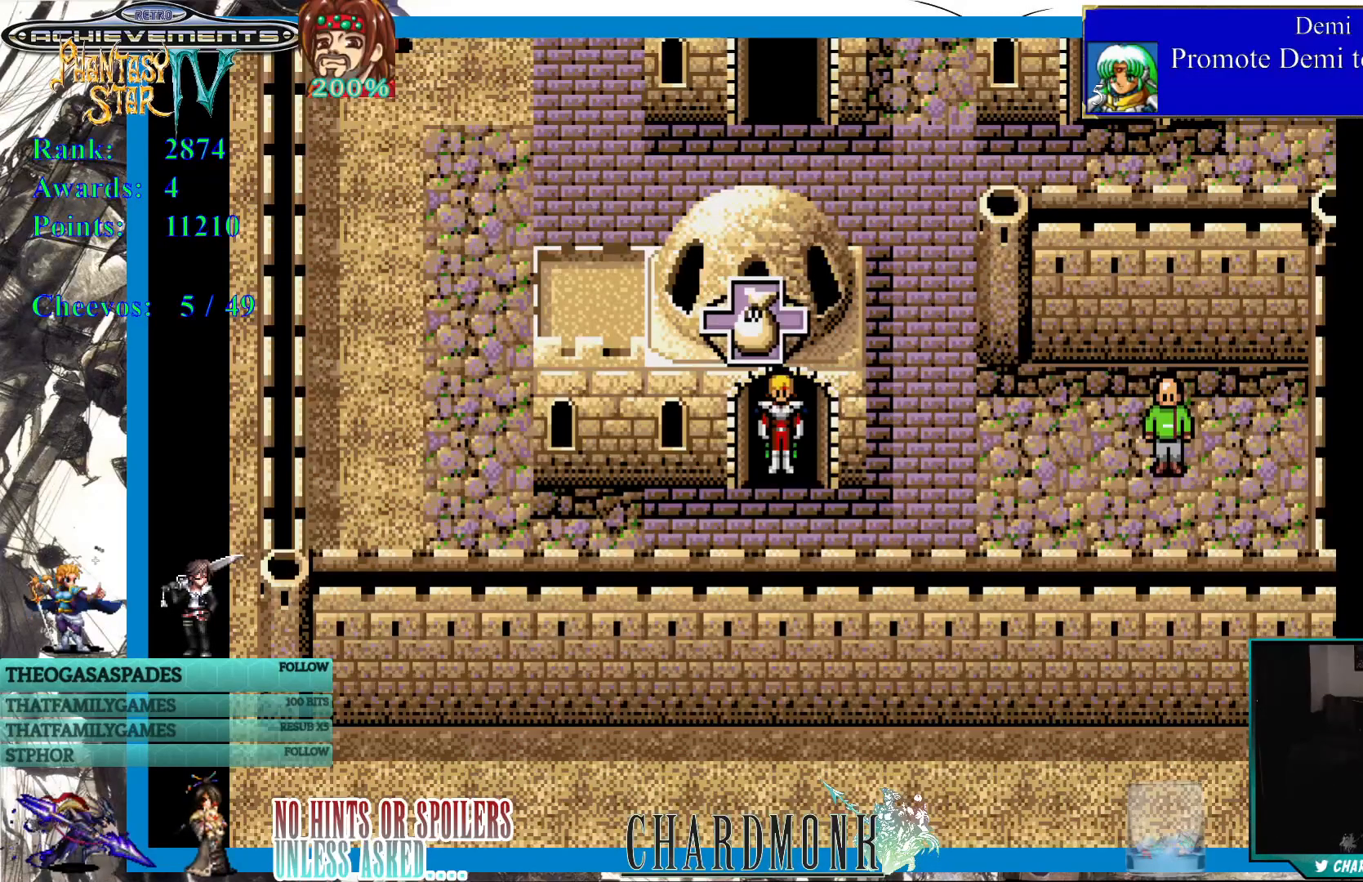
{"buttons": ["DPAD_UP"], "left_stick": "center", "right_stick": "center", "events": [[100, "DPAD_DOWN", "down"], [183, "DPAD_DOWN", "up"], [250, "DPAD_RIGHT", "down"], [417, "DPAD_UP", "down"], [433, "DPAD_RIGHT", "up"]]}
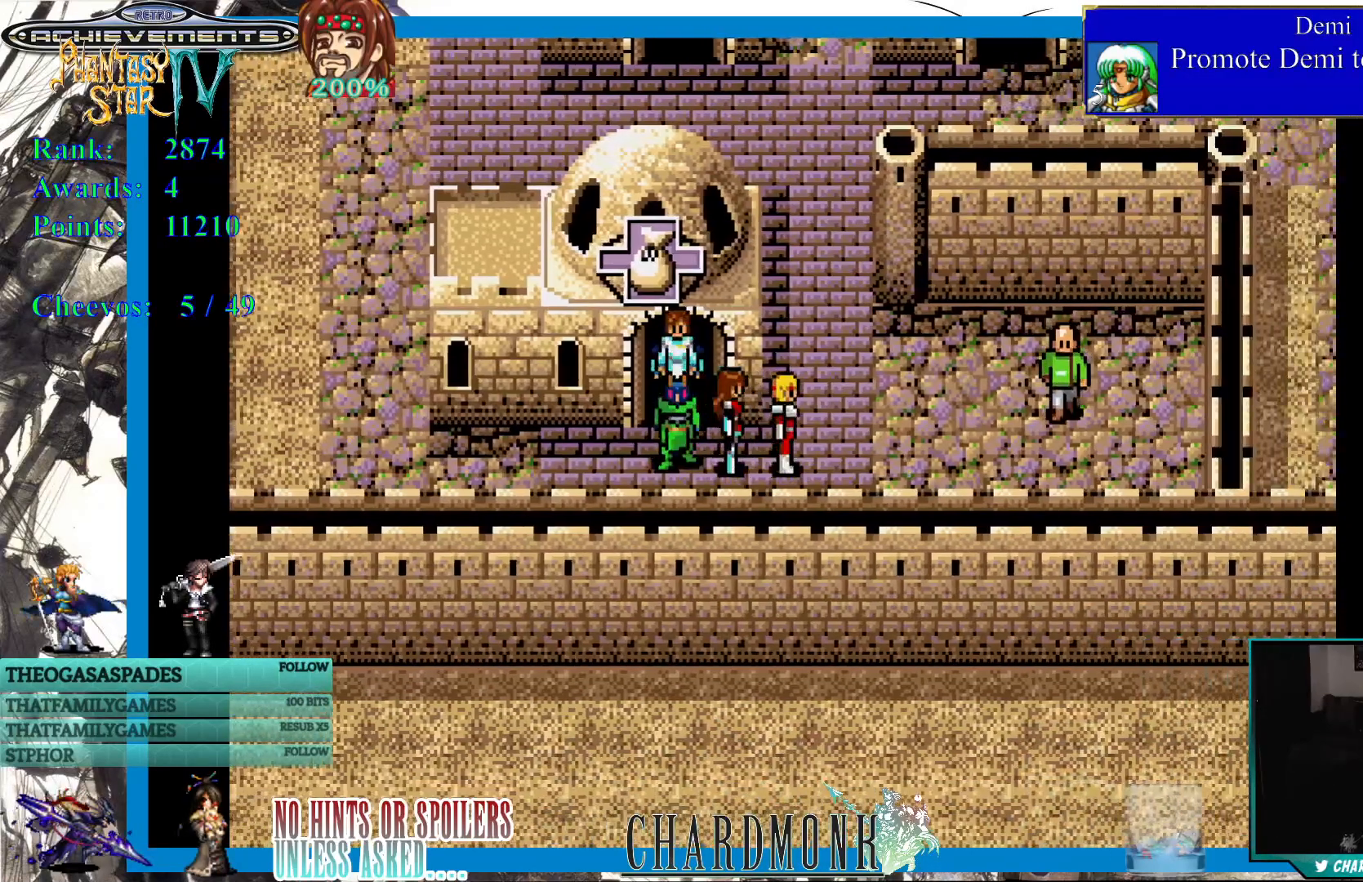
{"buttons": ["DPAD_UP"], "left_stick": "center", "right_stick": "center", "events": []}
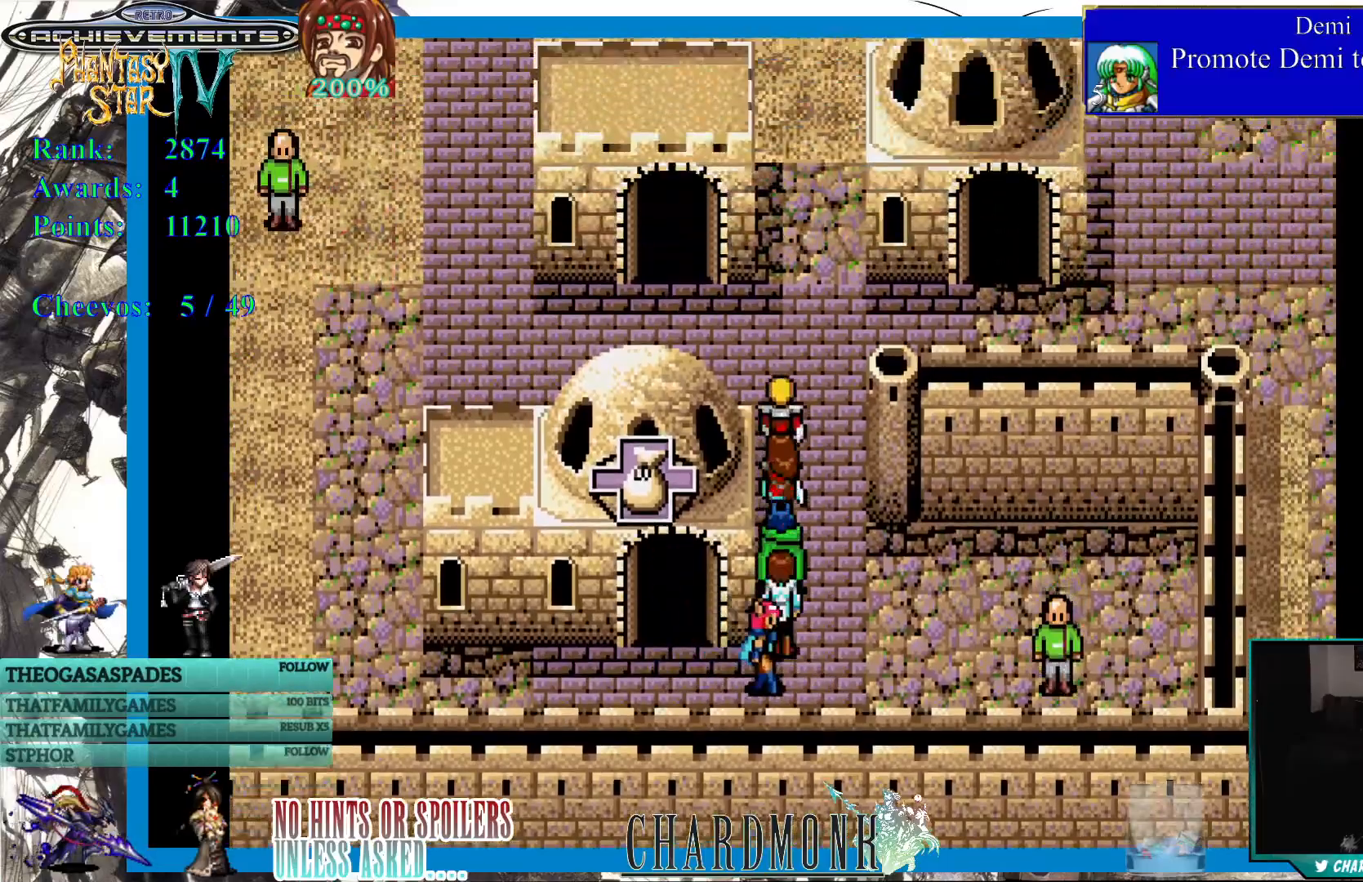
{"buttons": ["DPAD_RIGHT"], "left_stick": "center", "right_stick": "center", "events": [[117, "DPAD_RIGHT", "down"], [217, "DPAD_UP", "up"]]}
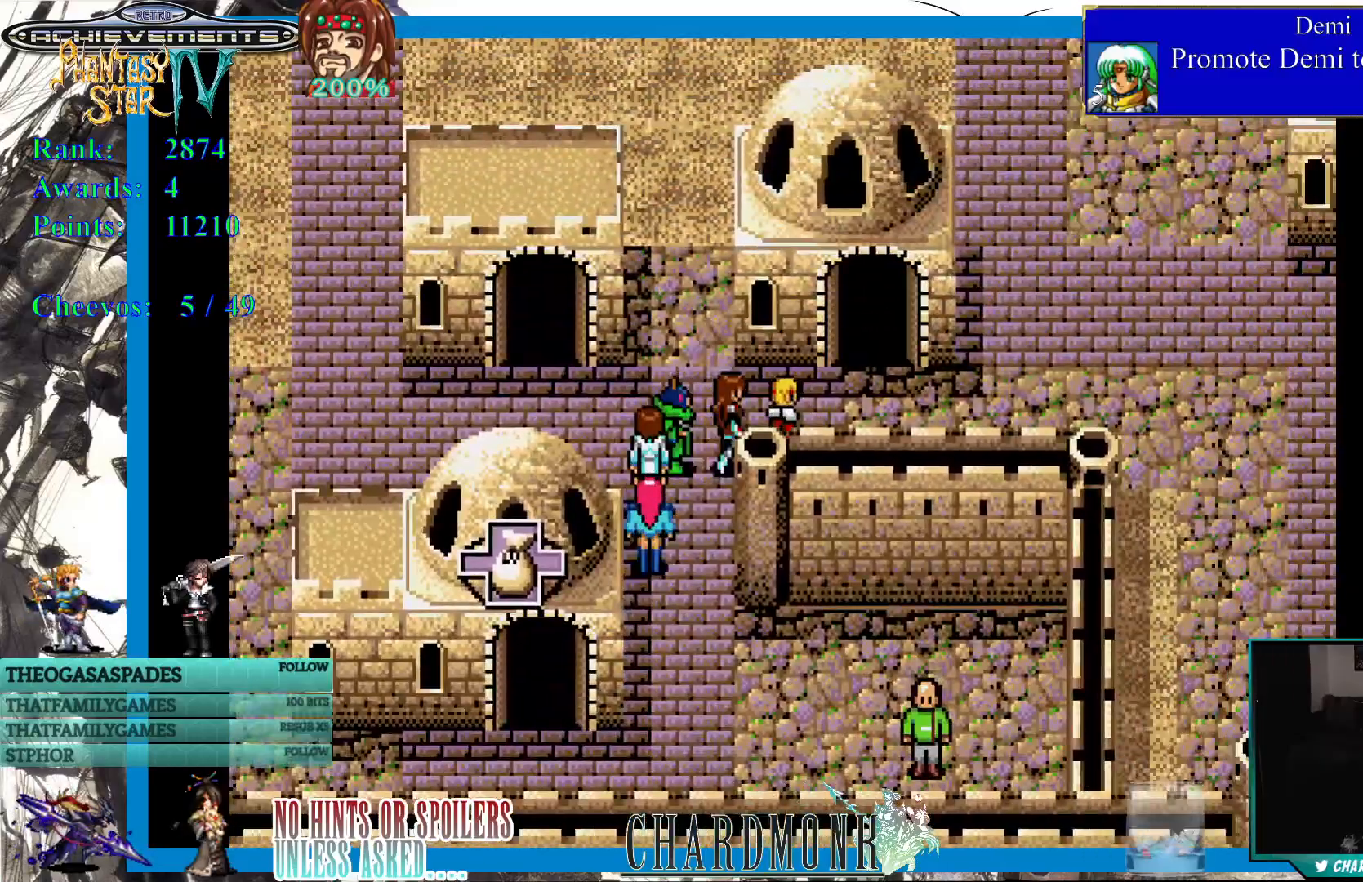
{"buttons": ["DPAD_RIGHT"], "left_stick": "center", "right_stick": "center", "events": []}
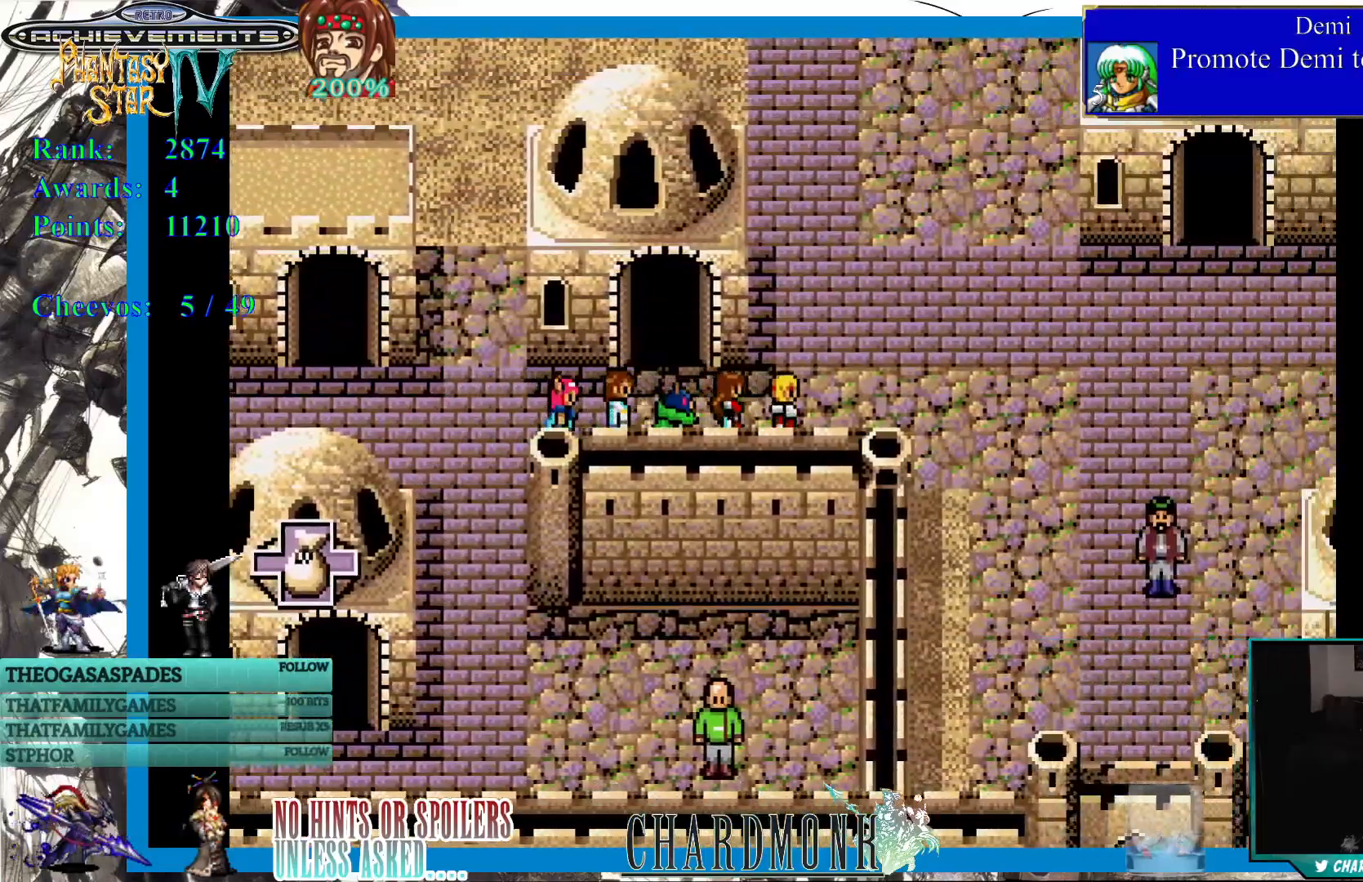
{"buttons": ["DPAD_RIGHT"], "left_stick": "center", "right_stick": "center", "events": []}
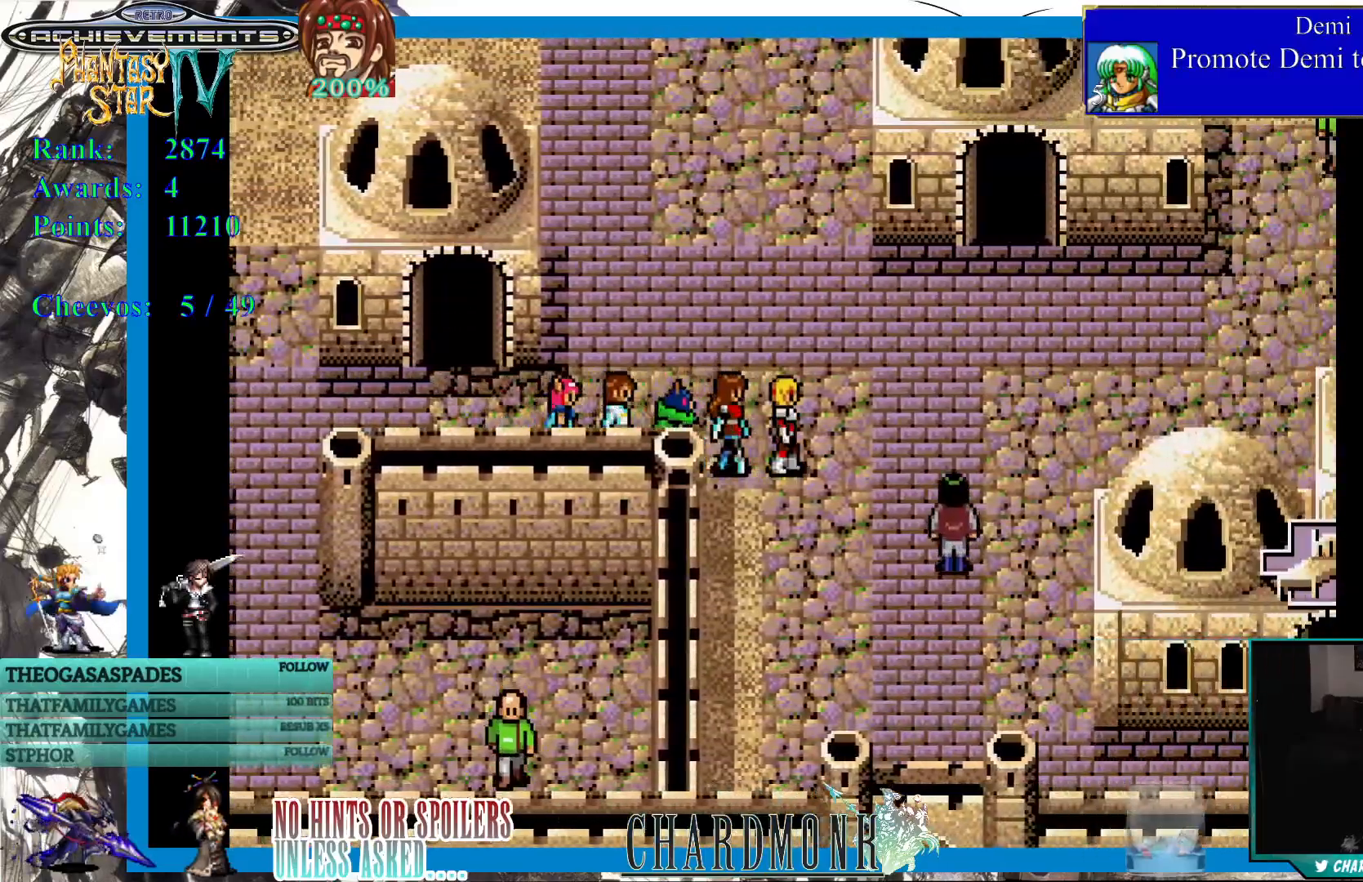
{"buttons": ["DPAD_DOWN"], "left_stick": "center", "right_stick": "center", "events": [[117, "DPAD_DOWN", "down"], [133, "DPAD_RIGHT", "up"]]}
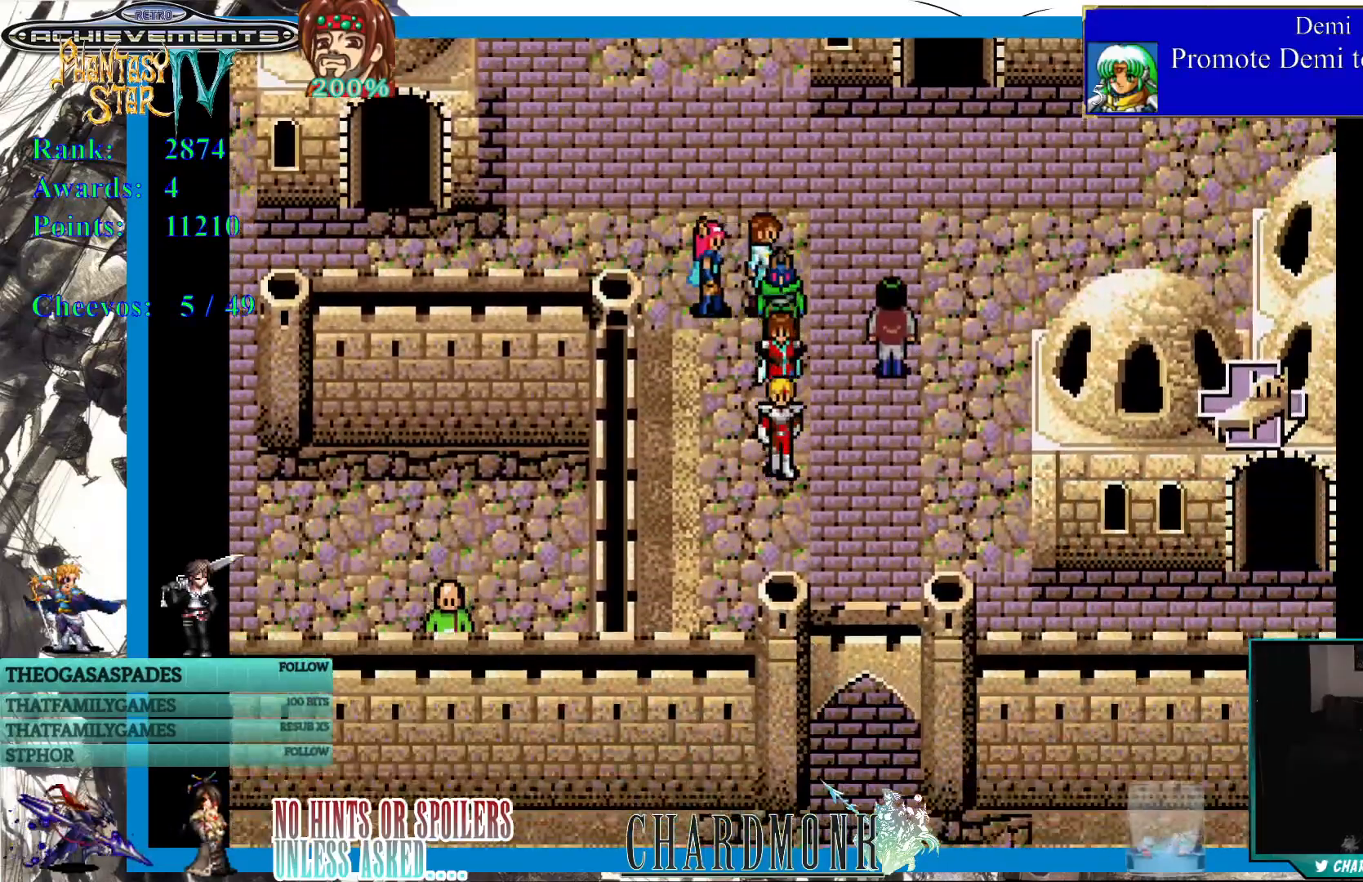
{"buttons": ["DPAD_DOWN"], "left_stick": "center", "right_stick": "center", "events": [[133, "DPAD_RIGHT", "down"], [167, "DPAD_DOWN", "up"], [267, "DPAD_DOWN", "down"], [267, "DPAD_RIGHT", "up"], [283, "DPAD_DOWN", "up"], [333, "DPAD_DOWN", "down"]]}
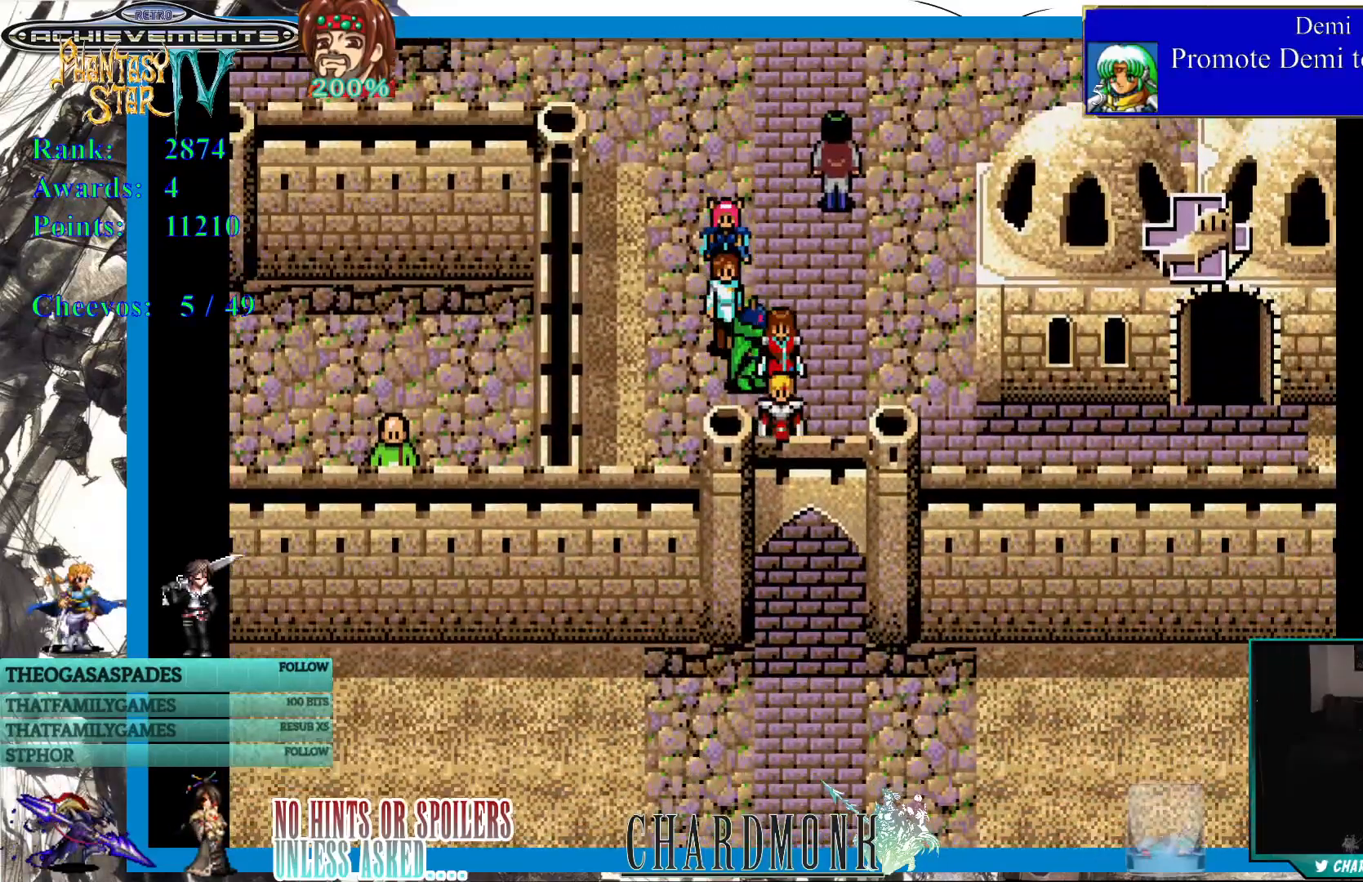
{"buttons": ["DPAD_DOWN"], "left_stick": "center", "right_stick": "center", "events": []}
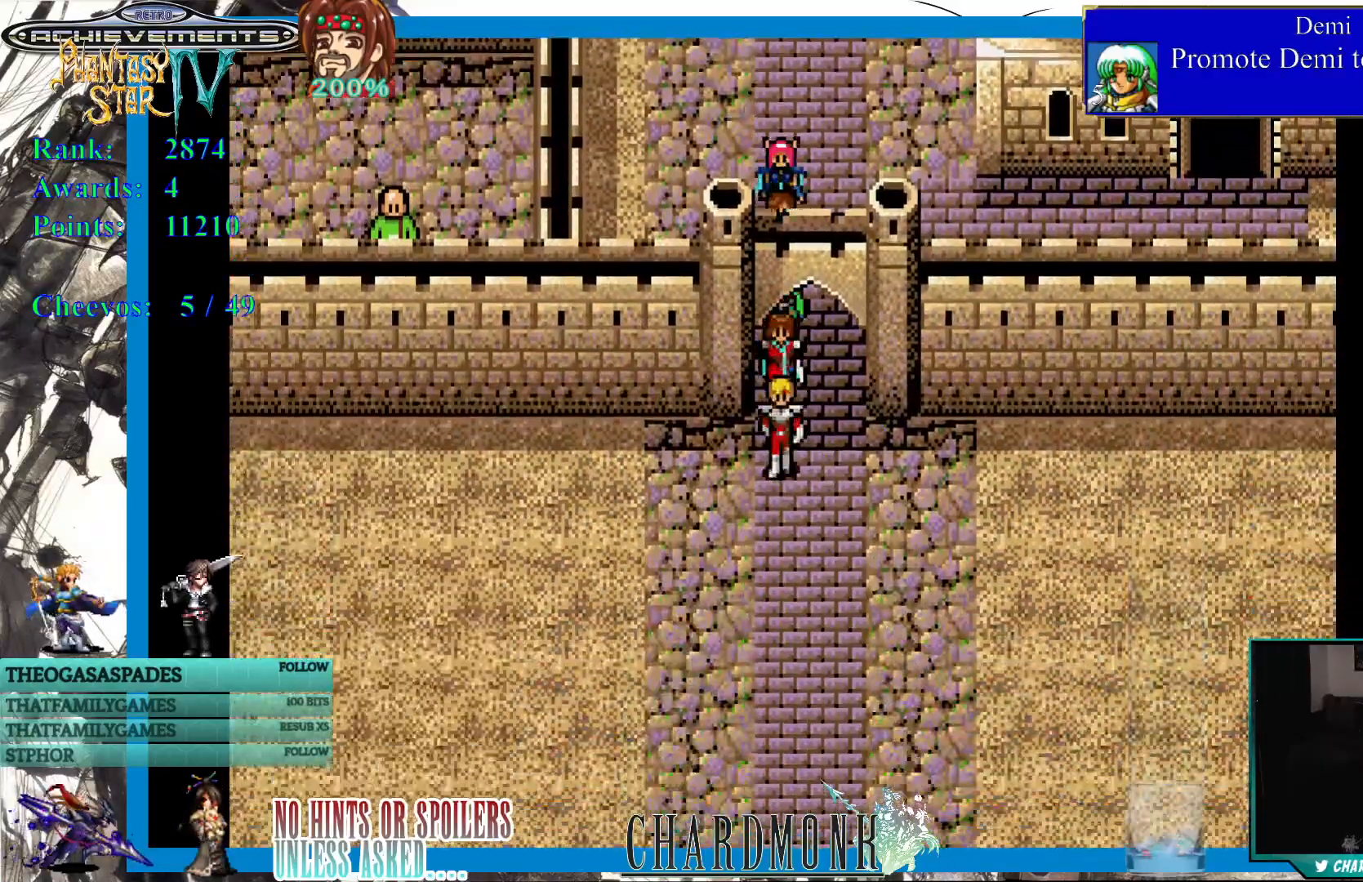
{"buttons": ["DPAD_DOWN"], "left_stick": "center", "right_stick": "center", "events": []}
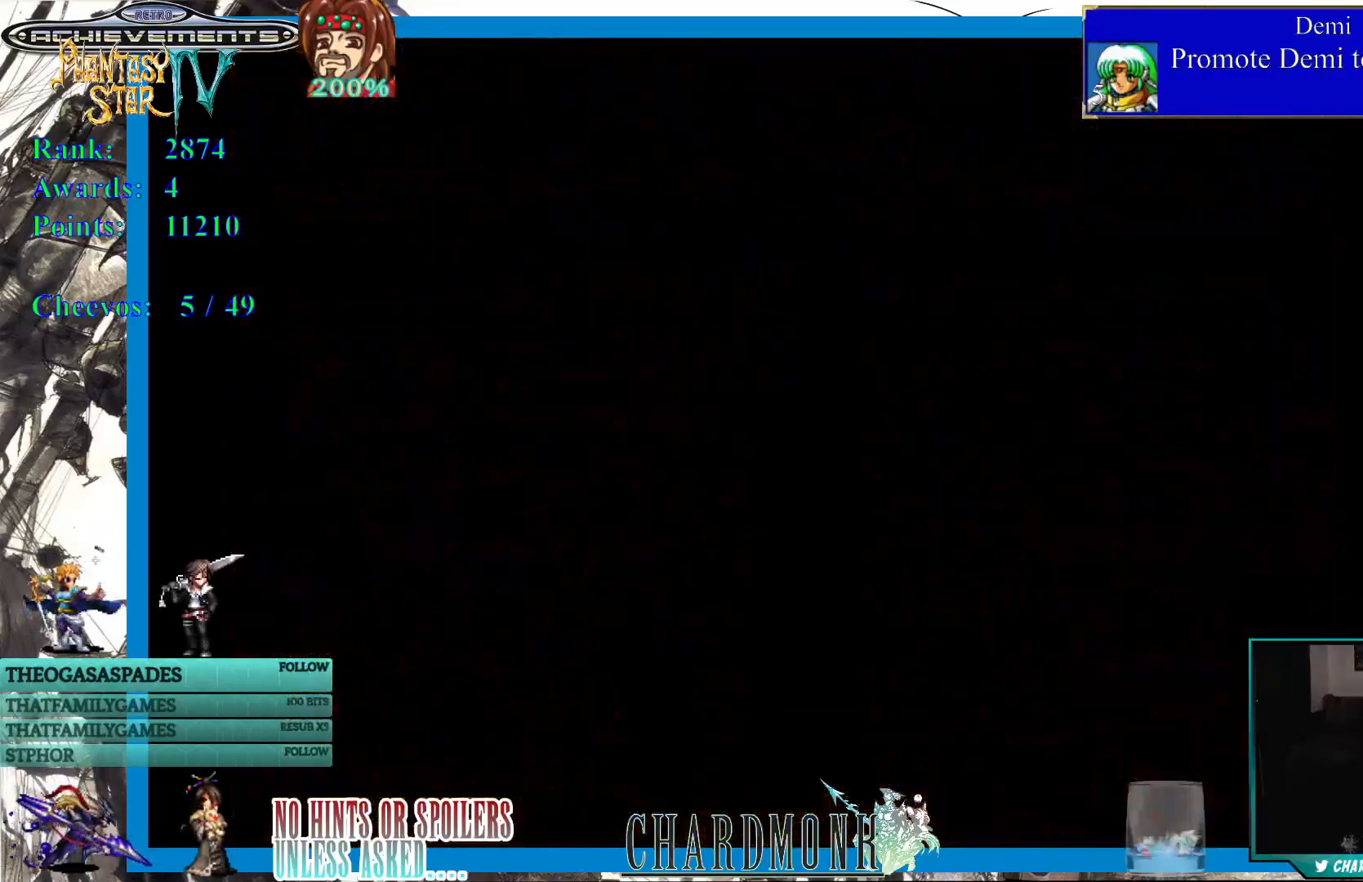
{"buttons": [], "left_stick": "center", "right_stick": "center", "events": [[233, "DPAD_DOWN", "up"]]}
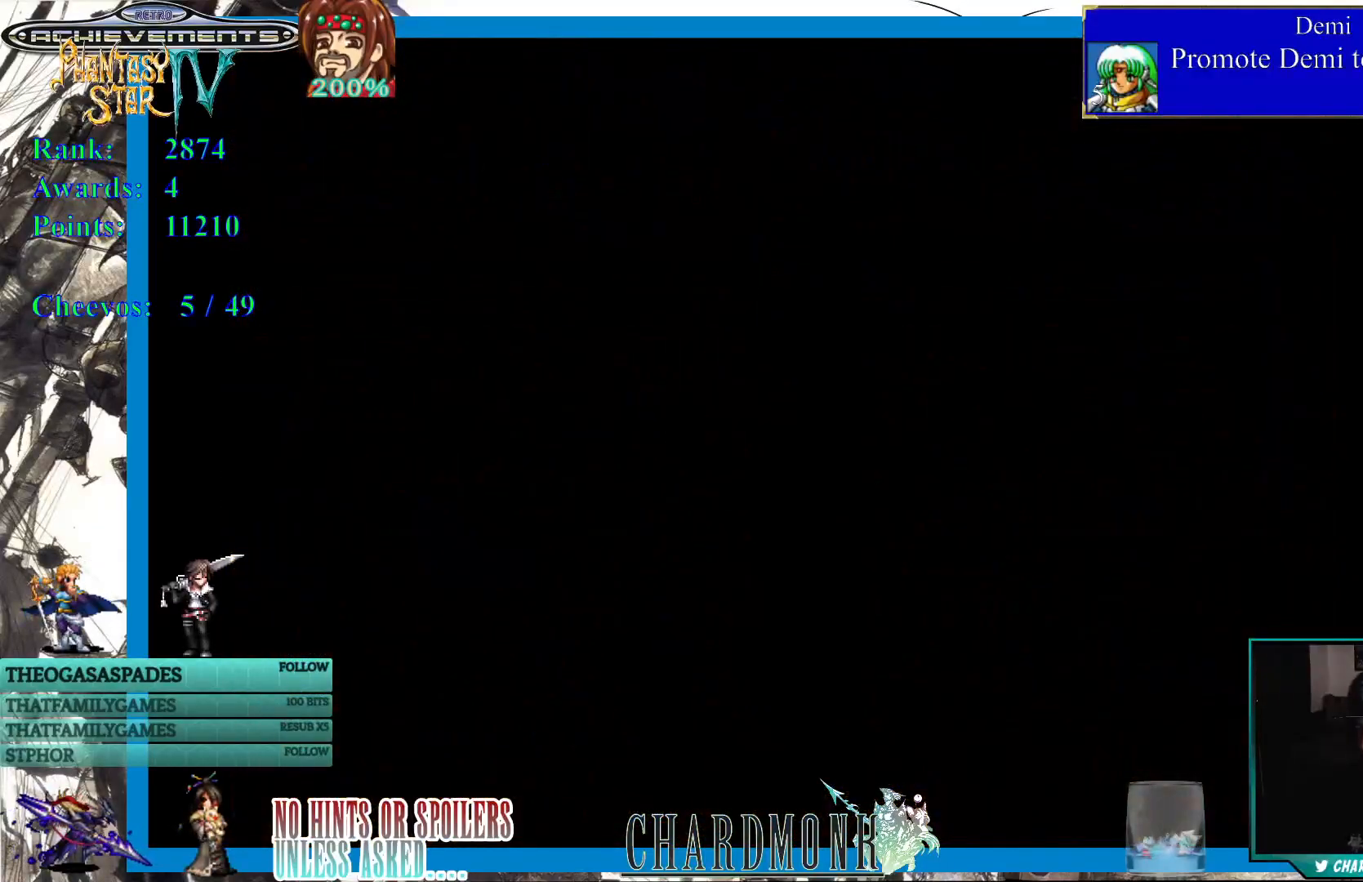
{"buttons": [], "left_stick": "center", "right_stick": "center", "events": []}
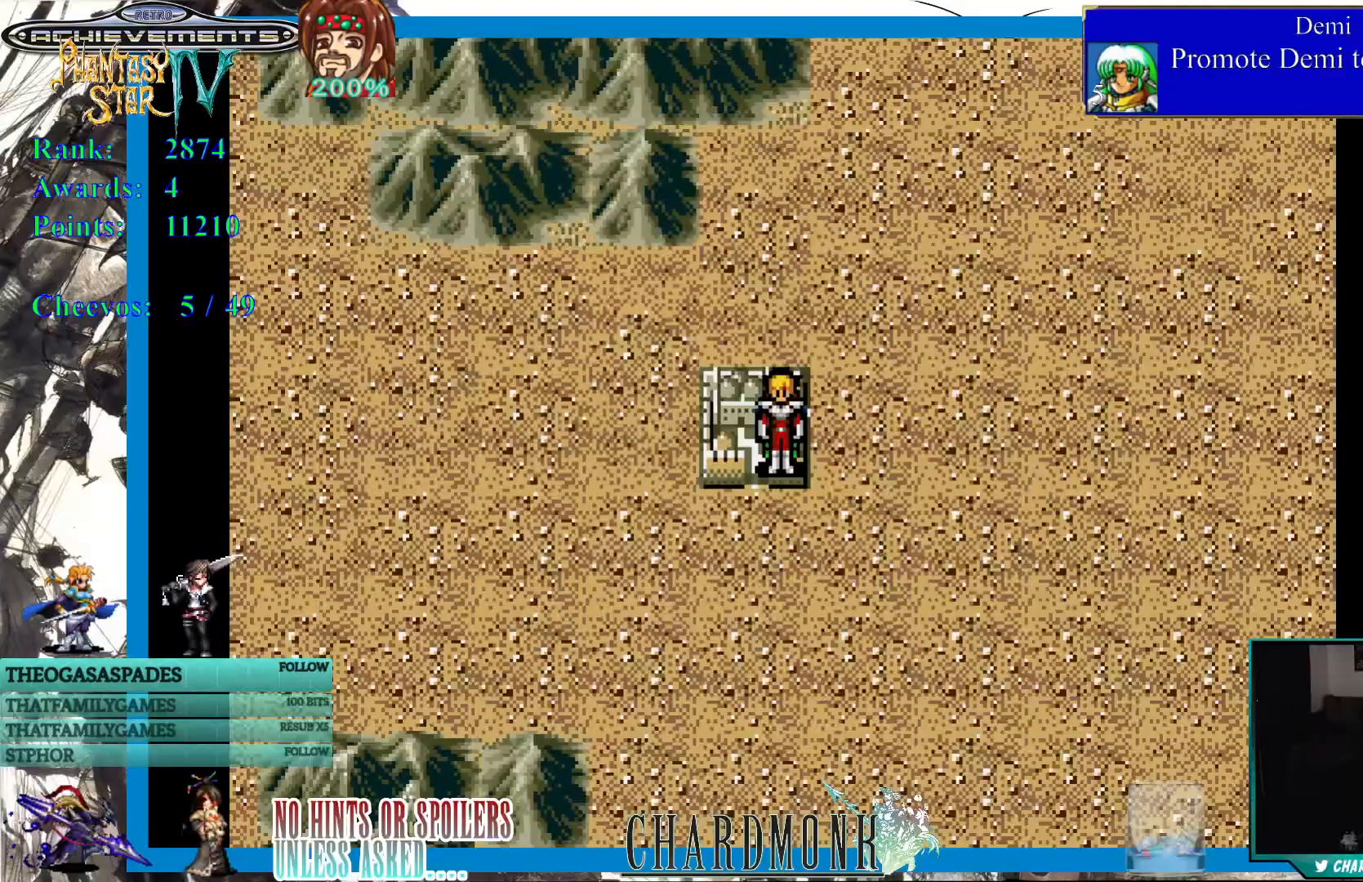
{"buttons": [], "left_stick": "center", "right_stick": "center", "events": []}
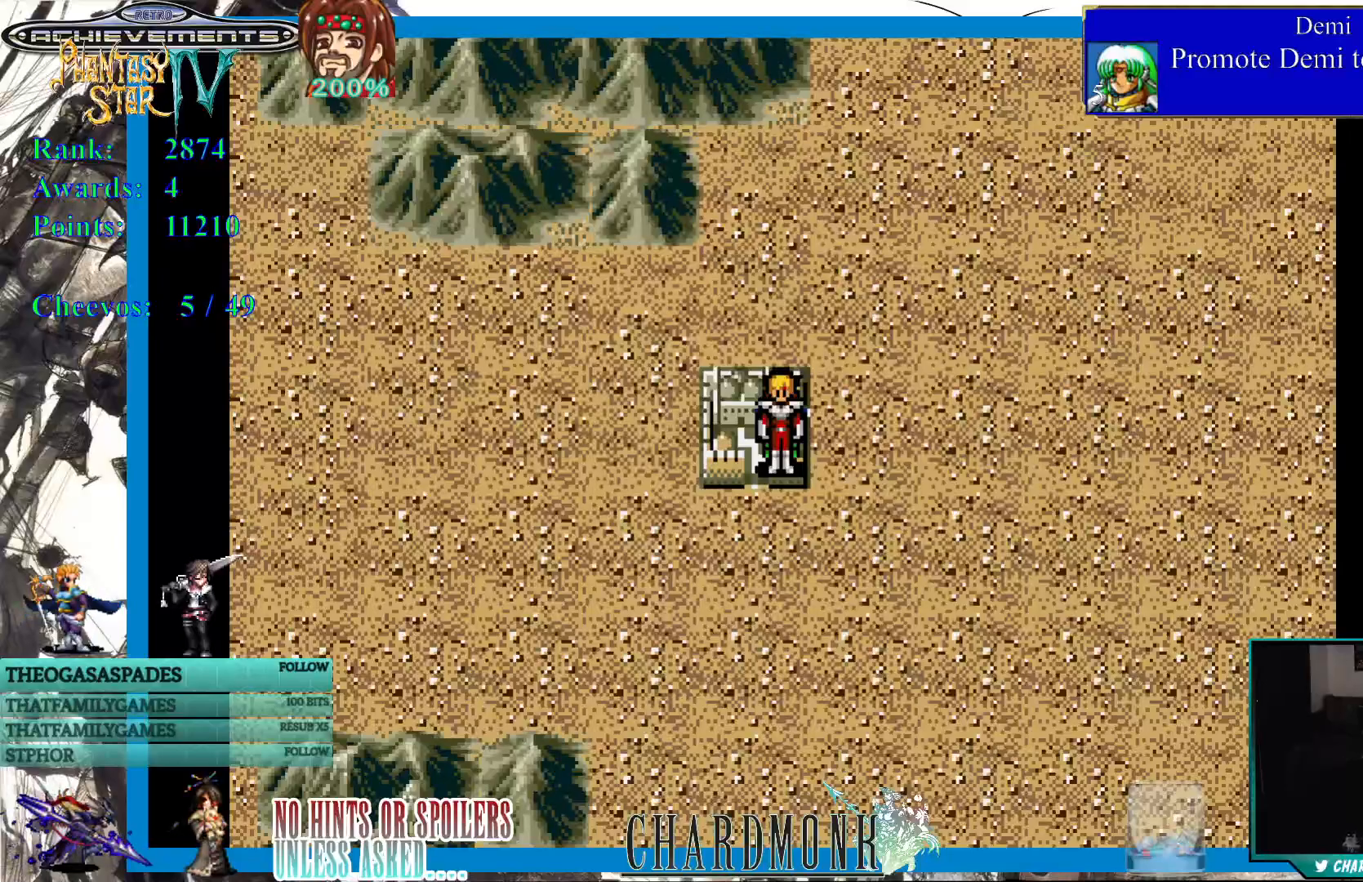
{"buttons": [], "left_stick": "center", "right_stick": "center", "events": []}
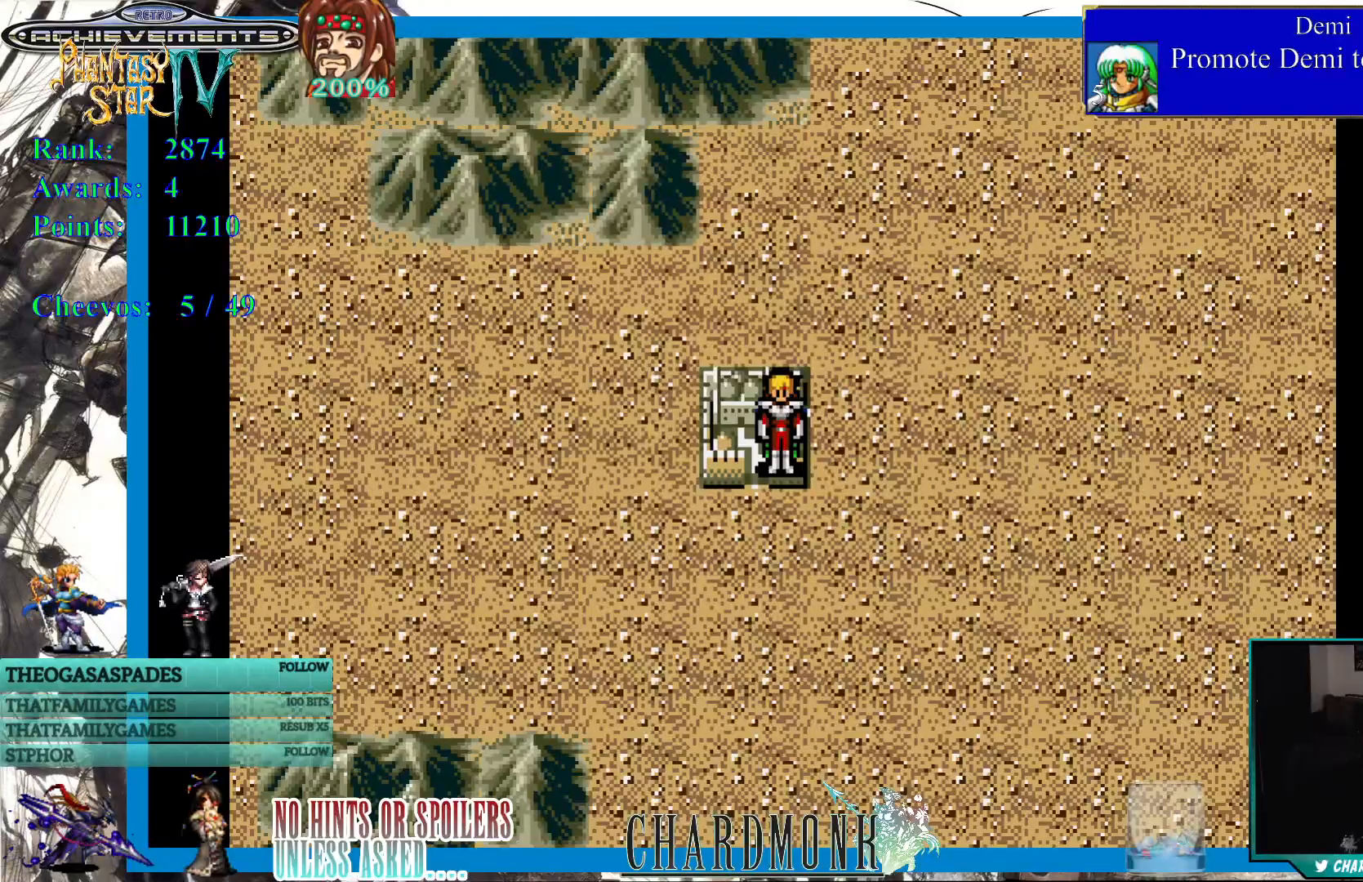
{"buttons": [], "left_stick": "center", "right_stick": "center", "events": []}
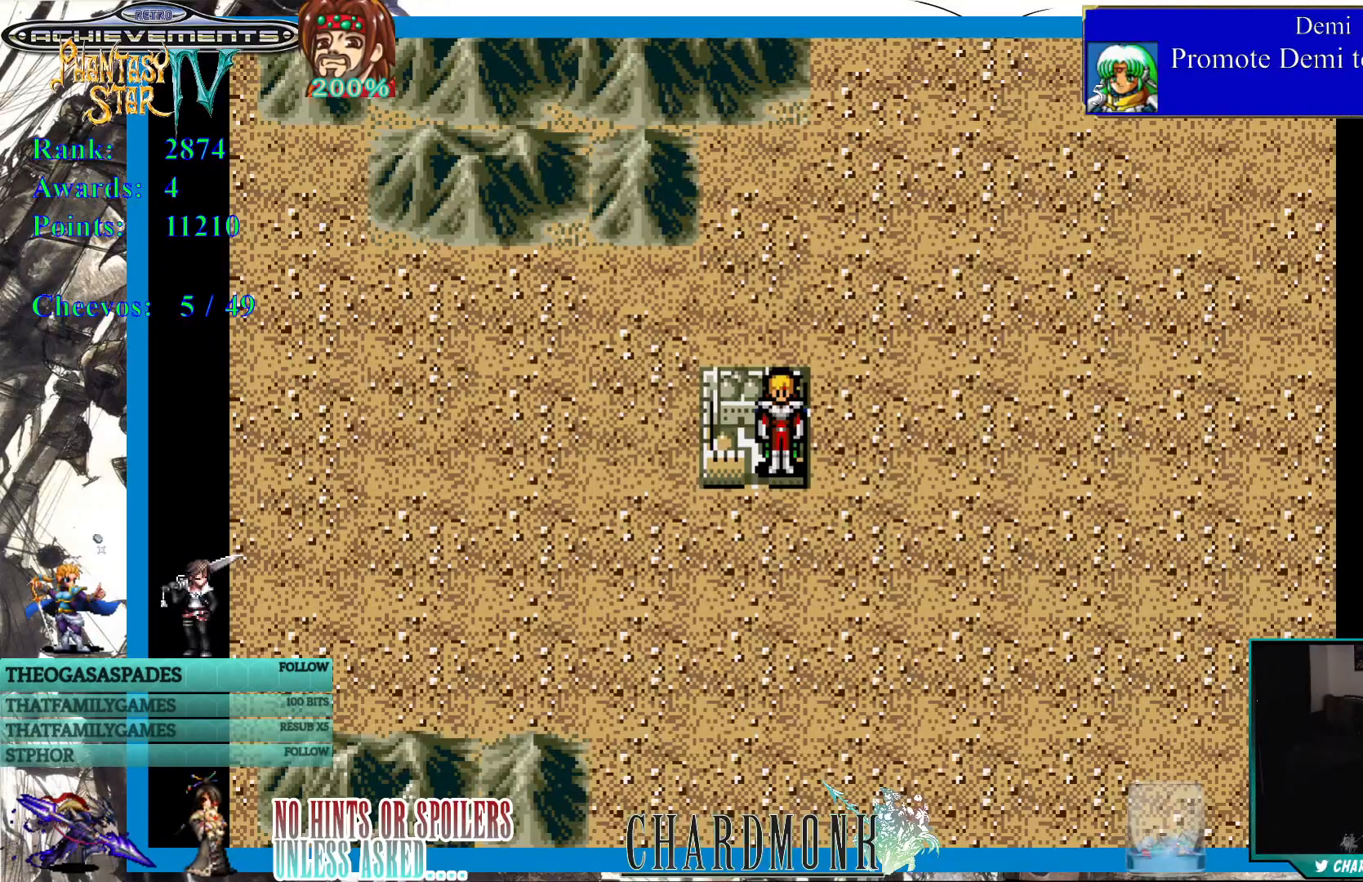
{"buttons": [], "left_stick": "center", "right_stick": "center", "events": []}
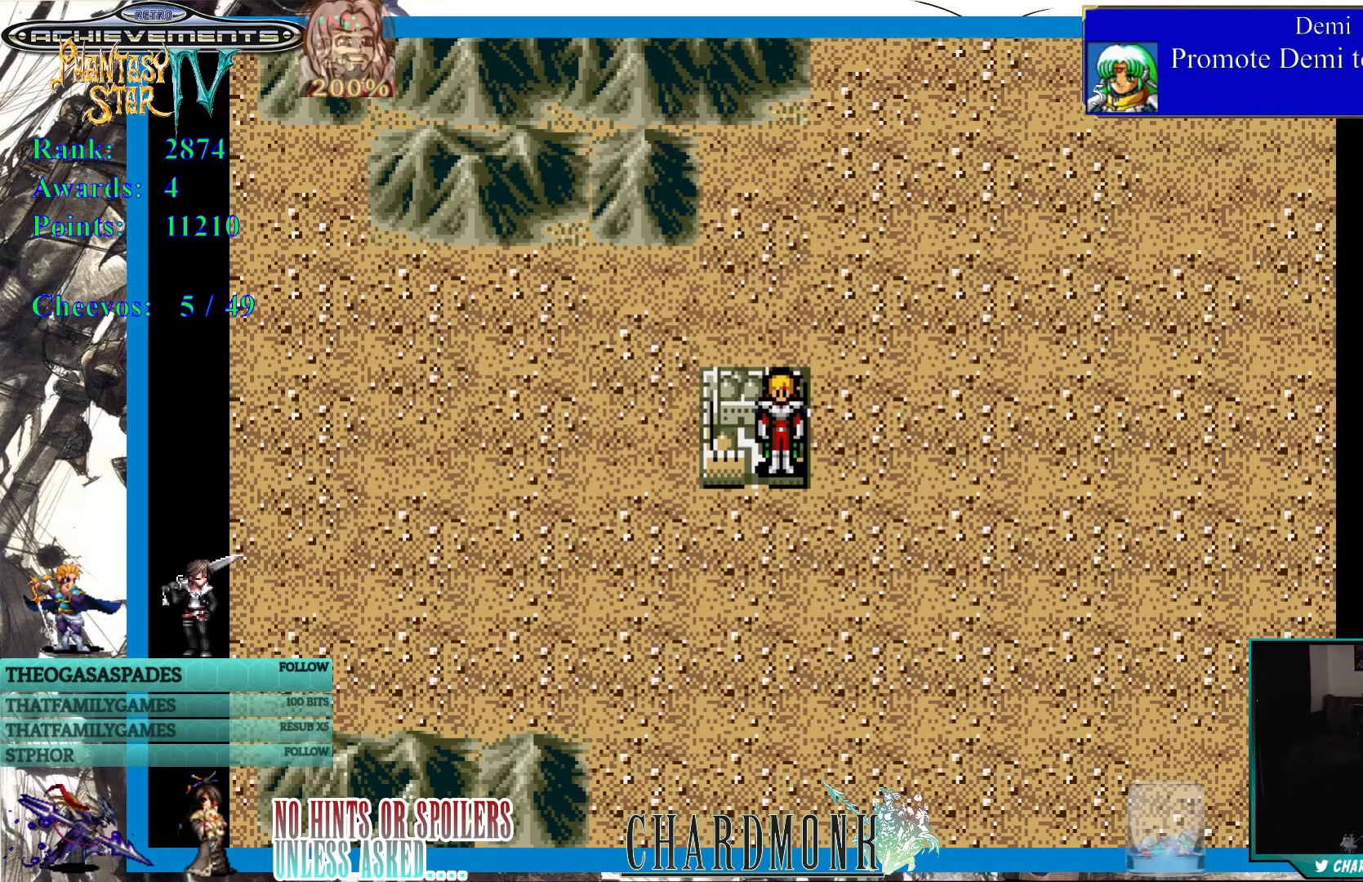
{"buttons": [], "left_stick": "center", "right_stick": "center", "events": []}
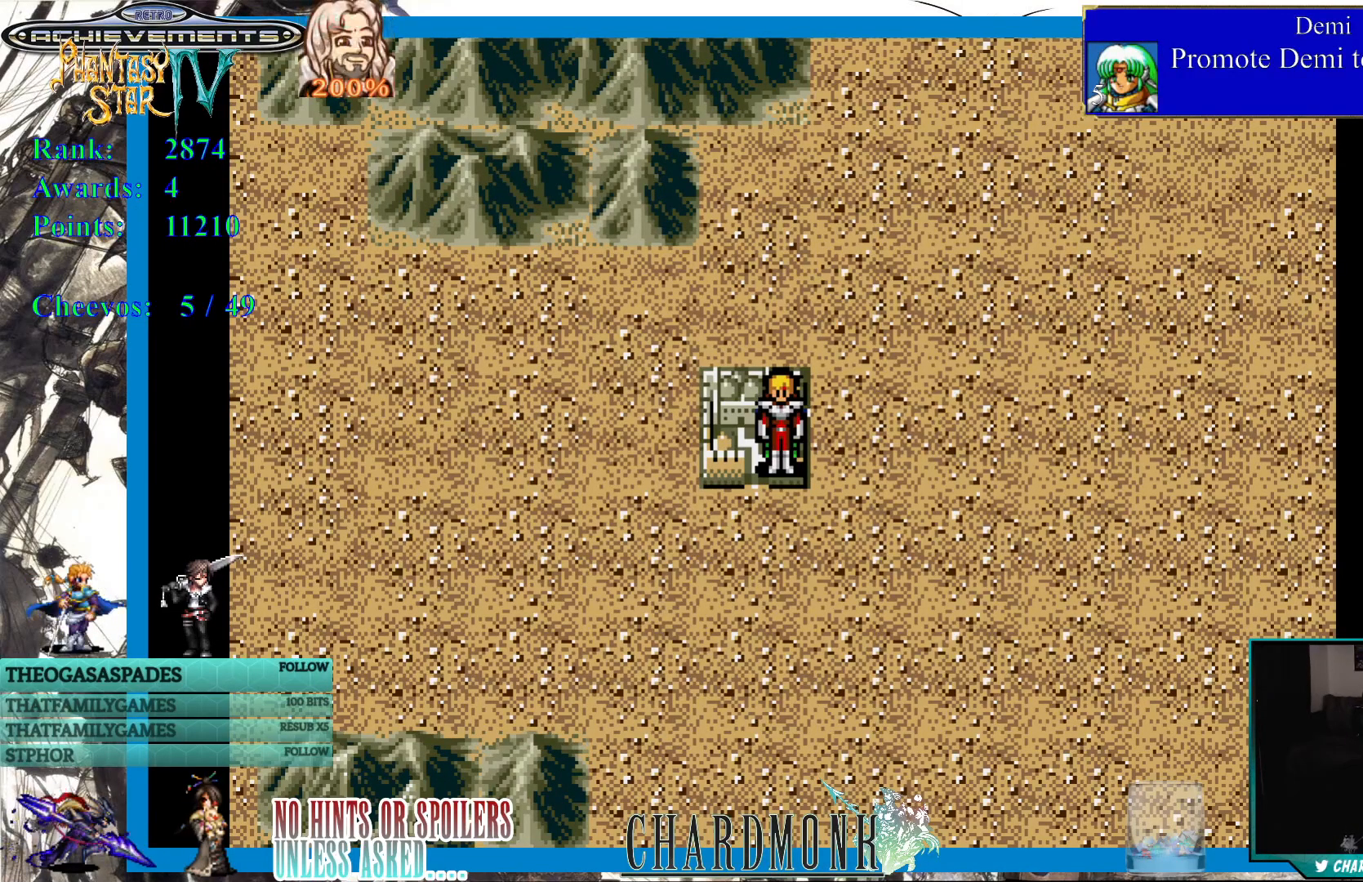
{"buttons": [], "left_stick": "center", "right_stick": "center", "events": []}
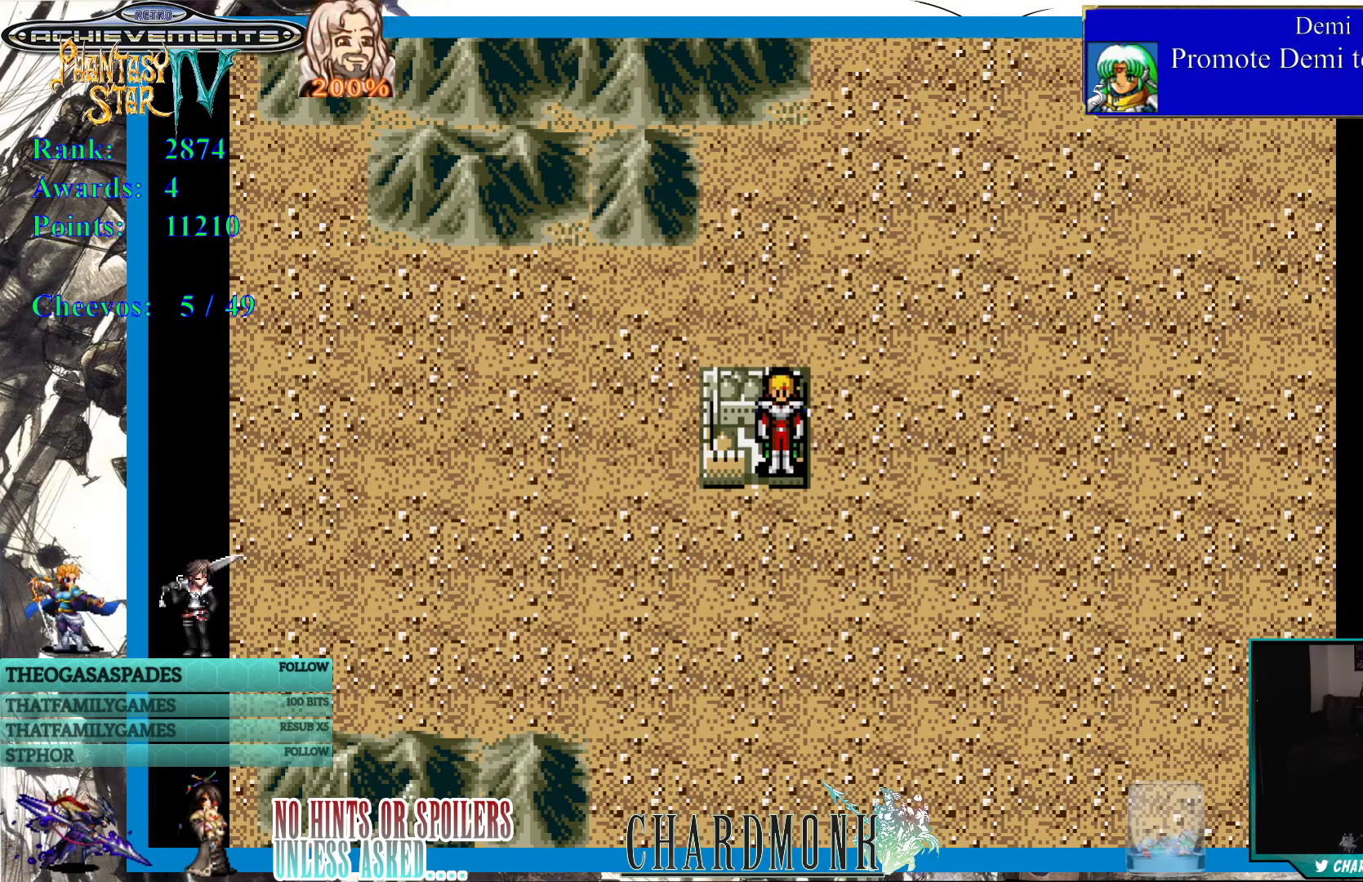
{"buttons": [], "left_stick": "center", "right_stick": "center", "events": []}
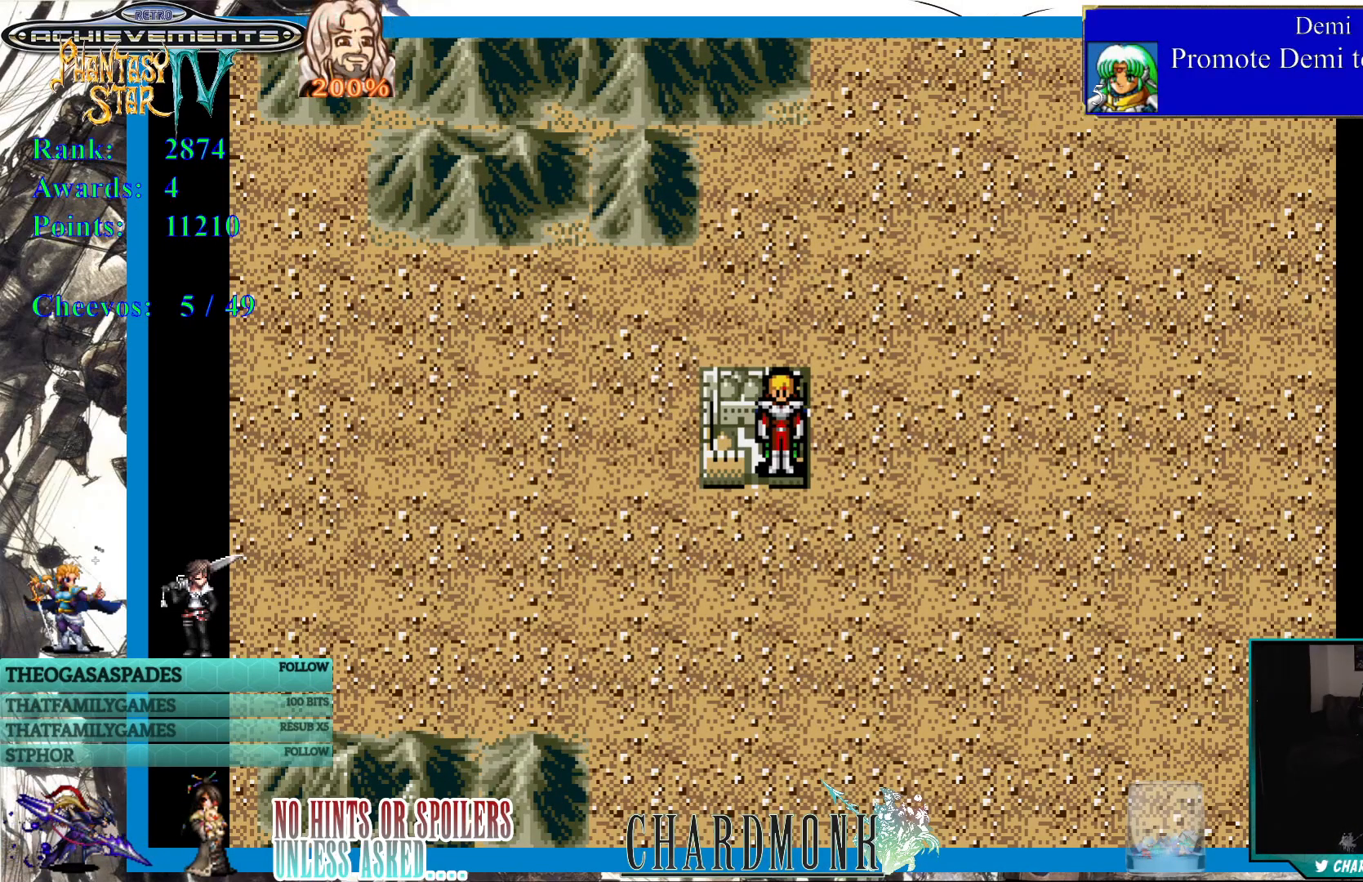
{"buttons": [], "left_stick": "center", "right_stick": "center", "events": []}
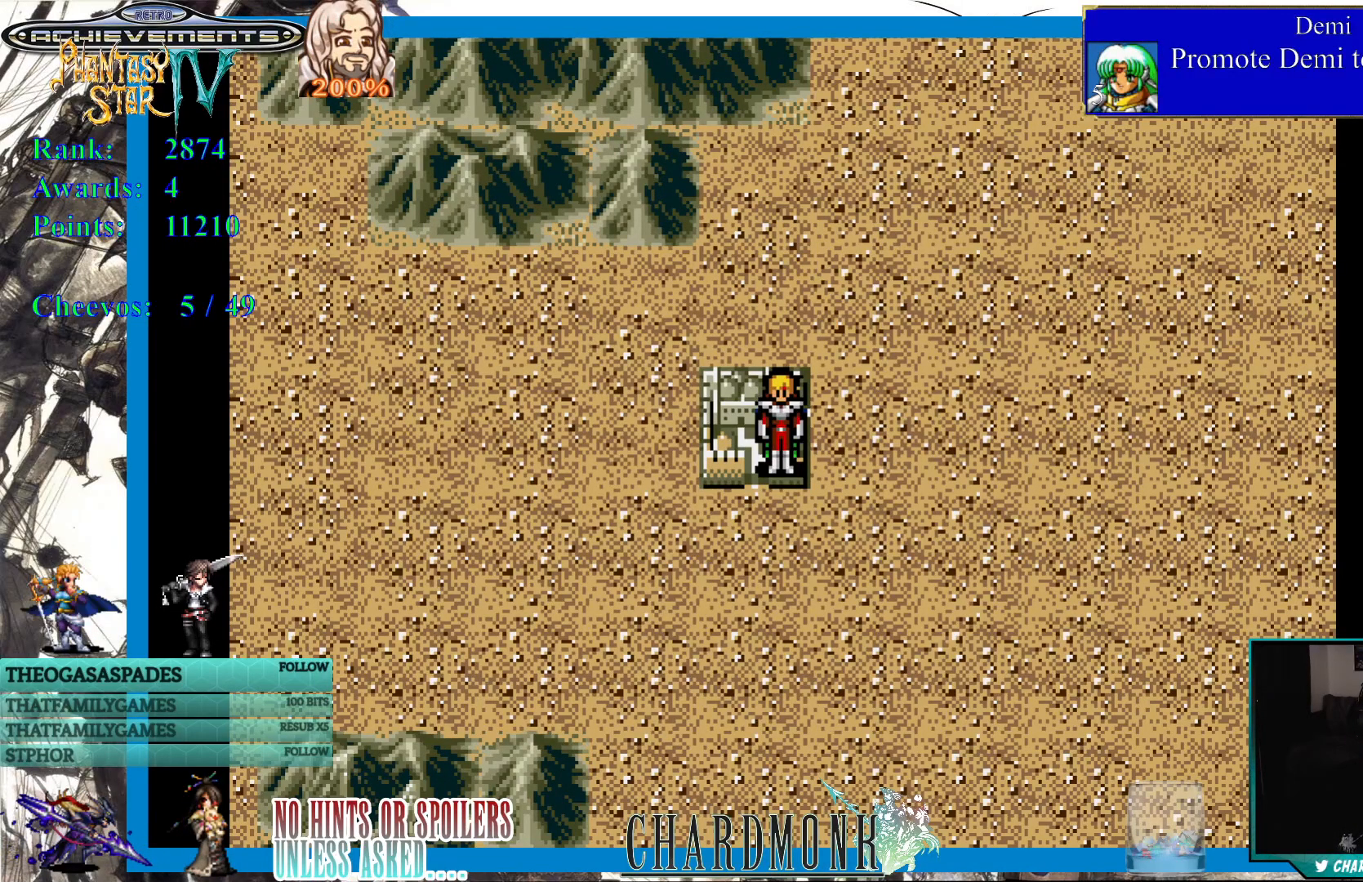
{"buttons": ["DPAD_DOWN"], "left_stick": "center", "right_stick": "center", "events": [[383, "DPAD_DOWN", "down"]]}
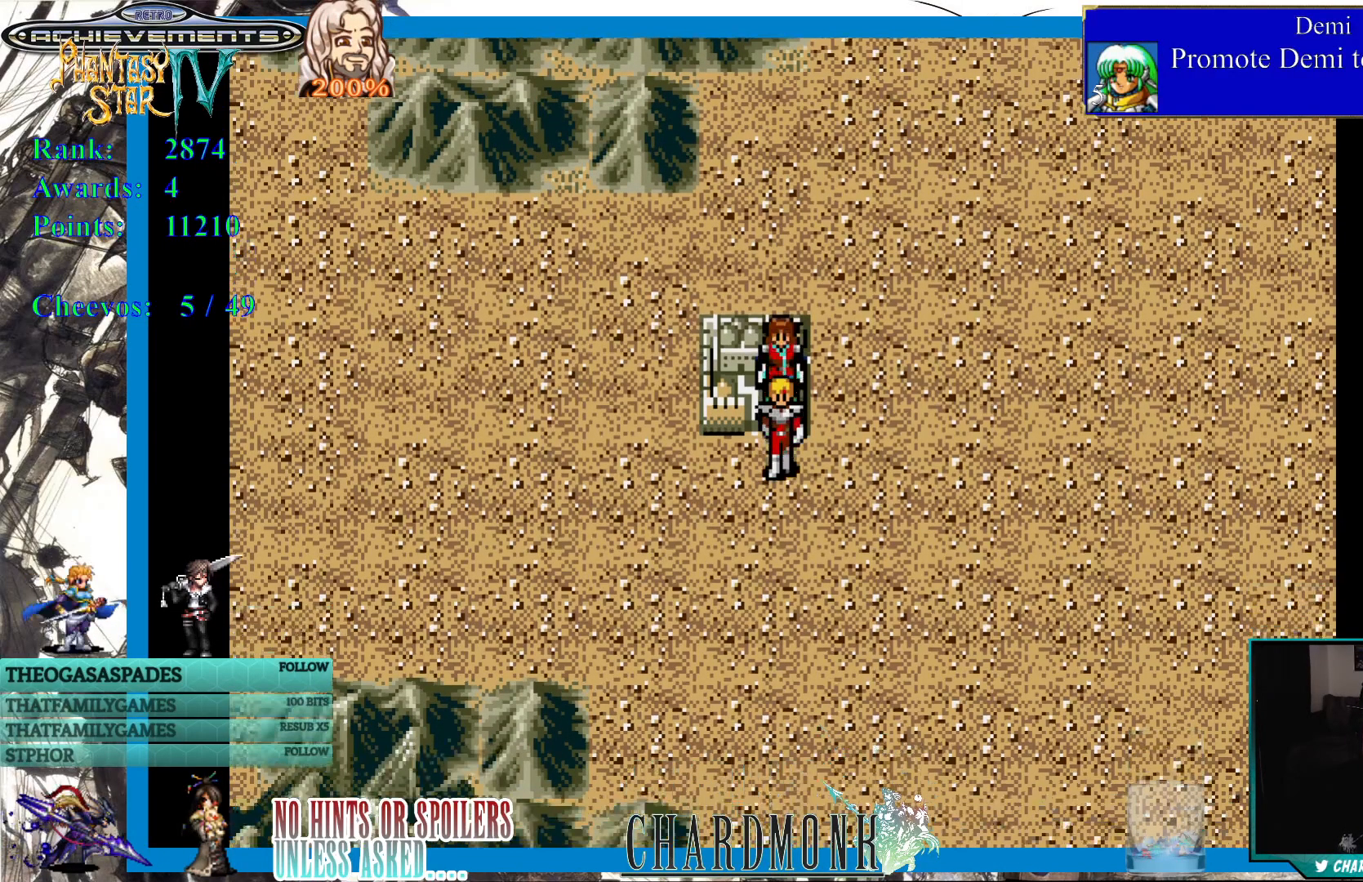
{"buttons": ["DPAD_DOWN"], "left_stick": "center", "right_stick": "center", "events": []}
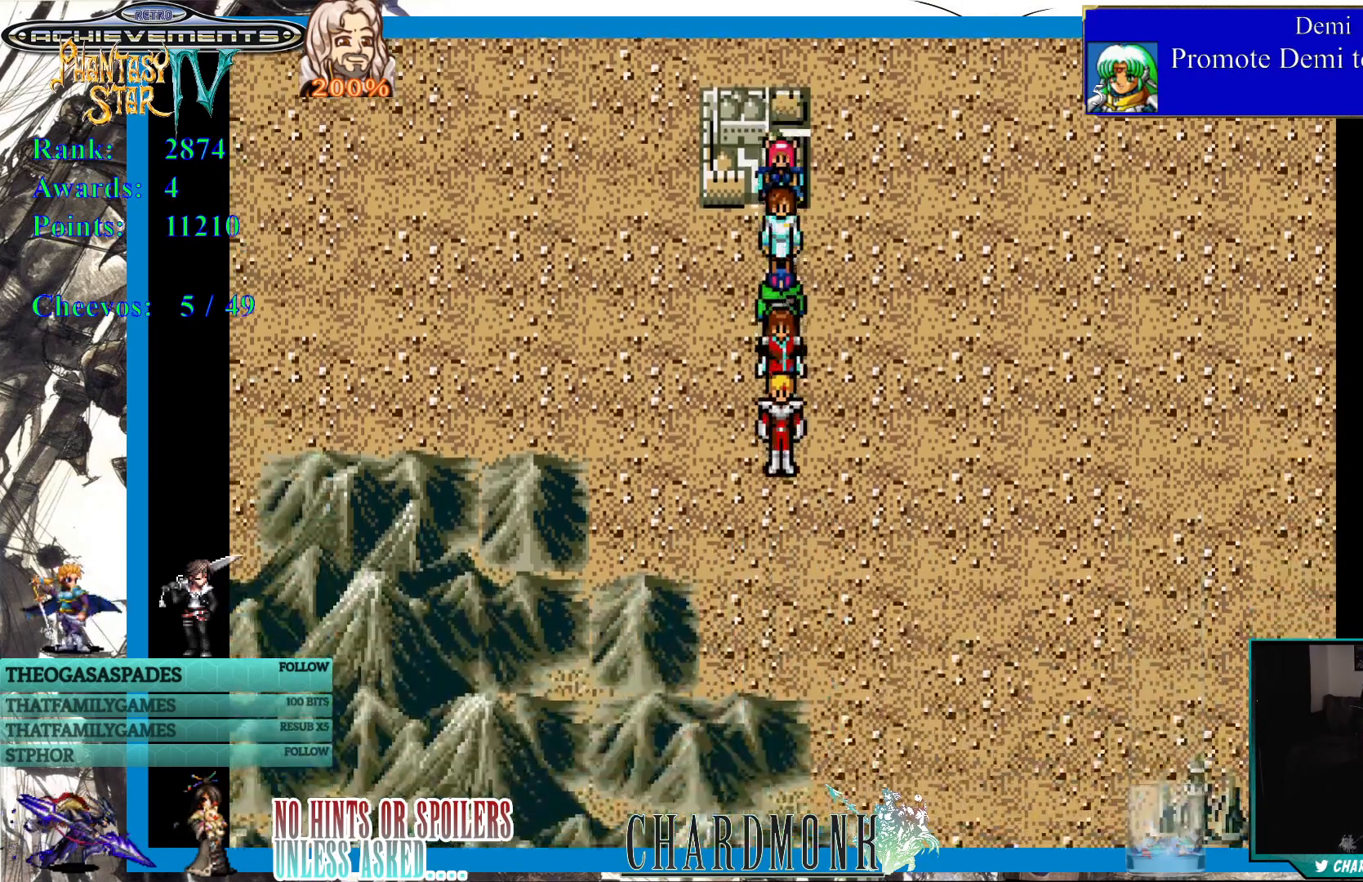
{"buttons": ["DPAD_DOWN", "DPAD_RIGHT"], "left_stick": "center", "right_stick": "center", "events": [[317, "DPAD_RIGHT", "down"]]}
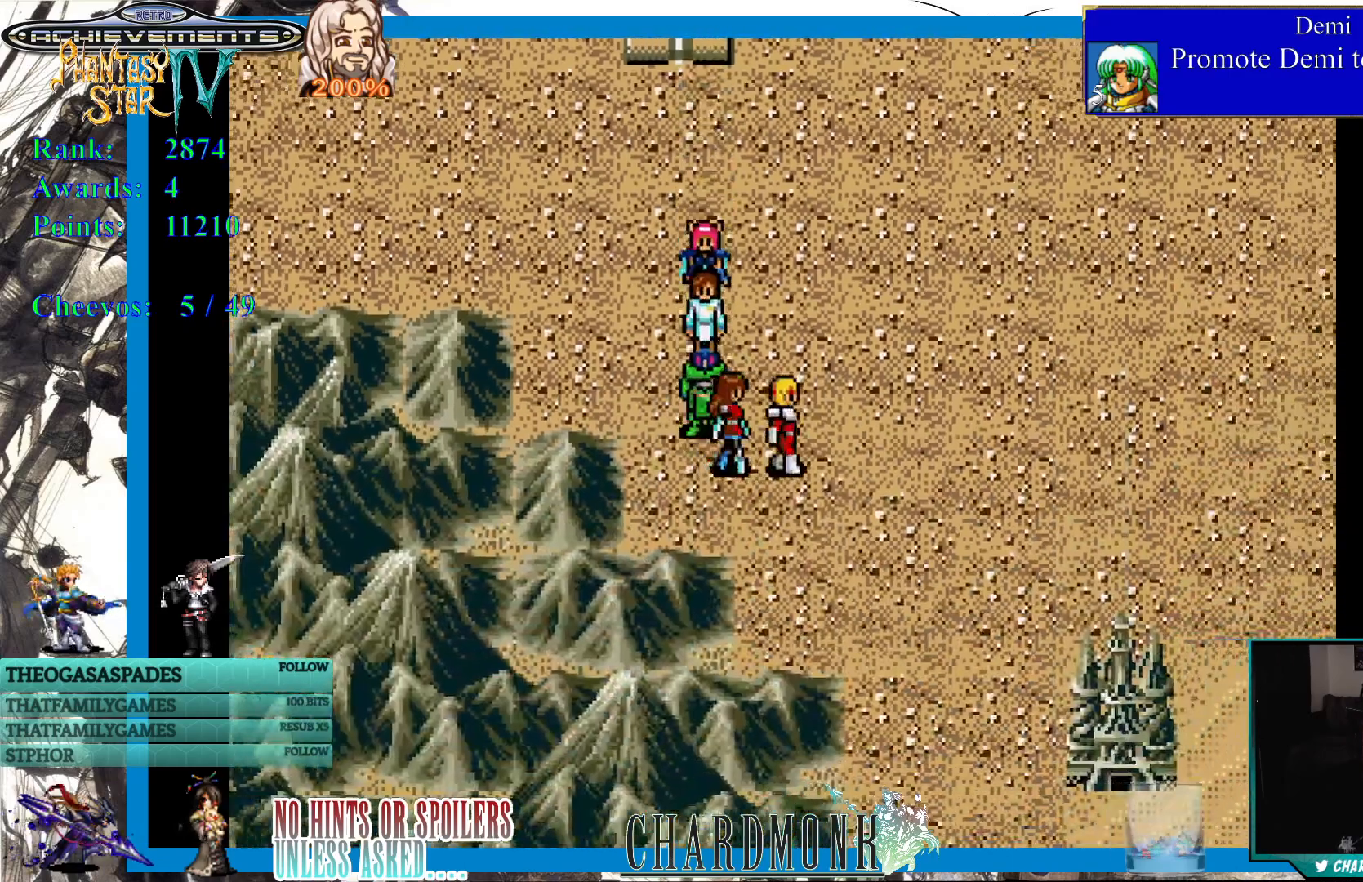
{"buttons": ["DPAD_DOWN", "DPAD_RIGHT"], "left_stick": "center", "right_stick": "center", "events": [[250, "DPAD_DOWN", "up"], [367, "DPAD_DOWN", "down"]]}